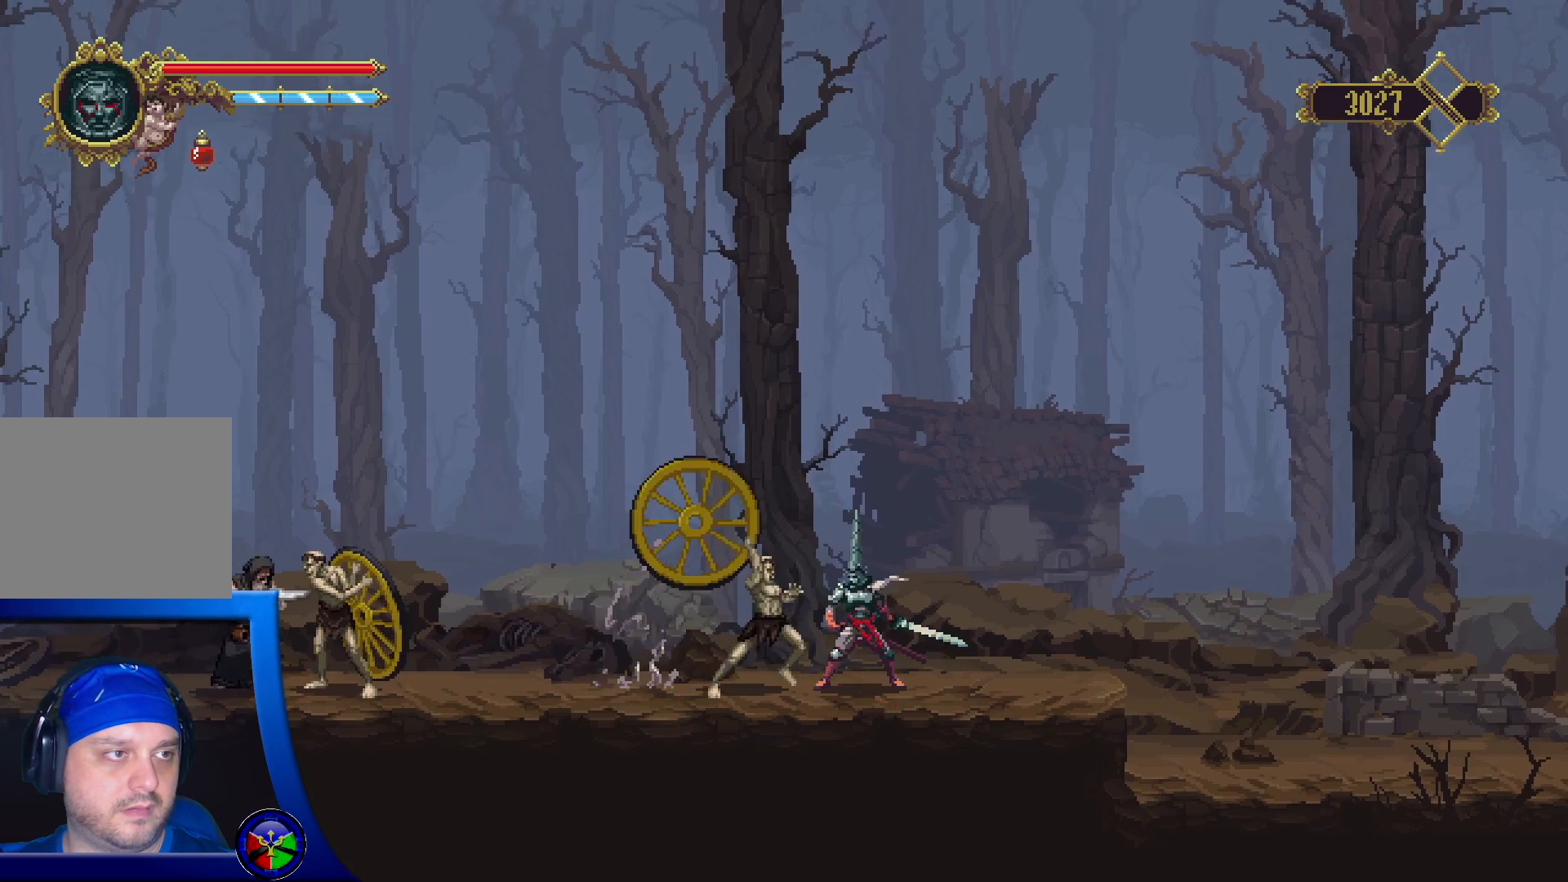
Gameplay with a controller (Xbox layout); each line is a JSON object with the inputs held at the frame after it. "events" lists button and stick changes between this image and that frame as [ms after this image, input, new state], when the widget could be followed in between.
{"buttons": [], "left_stick": "center", "right_stick": "center", "events": []}
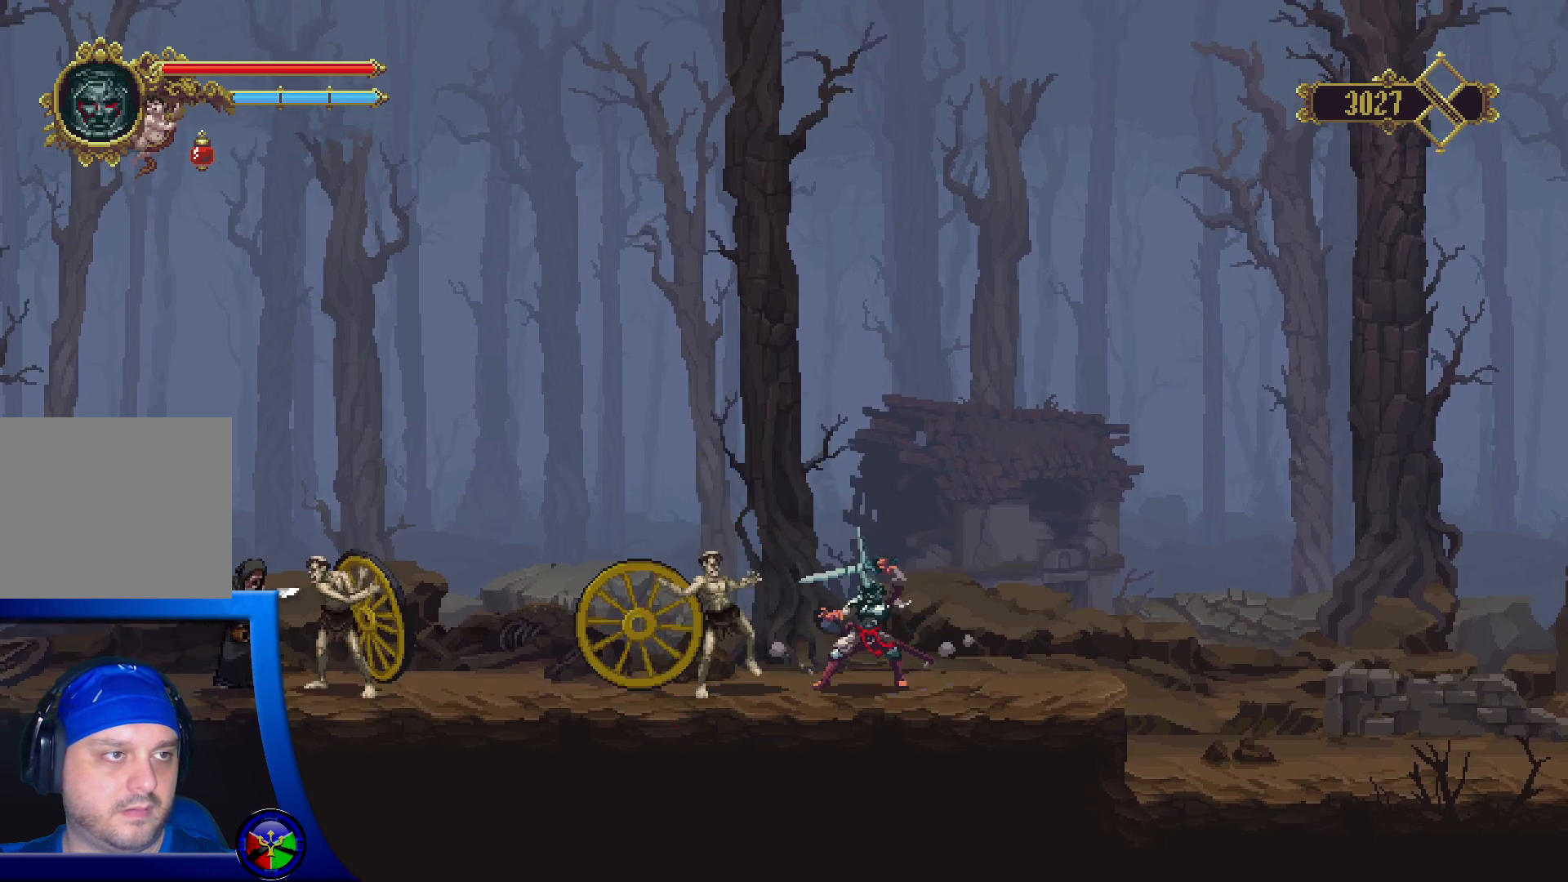
{"buttons": [], "left_stick": "center", "right_stick": "center", "events": [[417, "X", "down"], [483, "X", "up"]]}
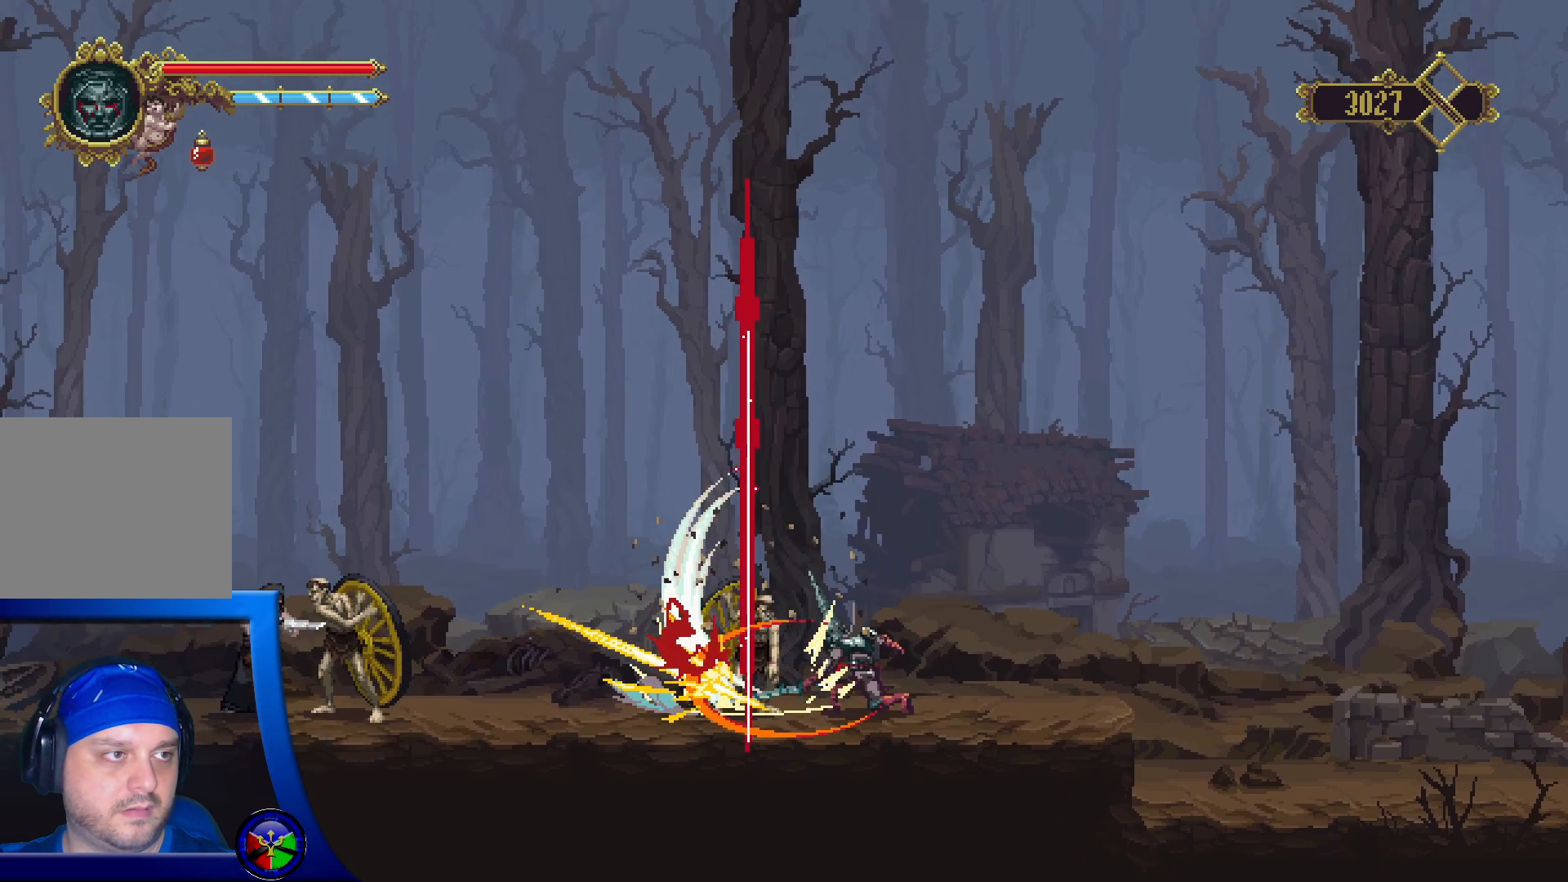
{"buttons": [], "left_stick": "center", "right_stick": "center", "events": []}
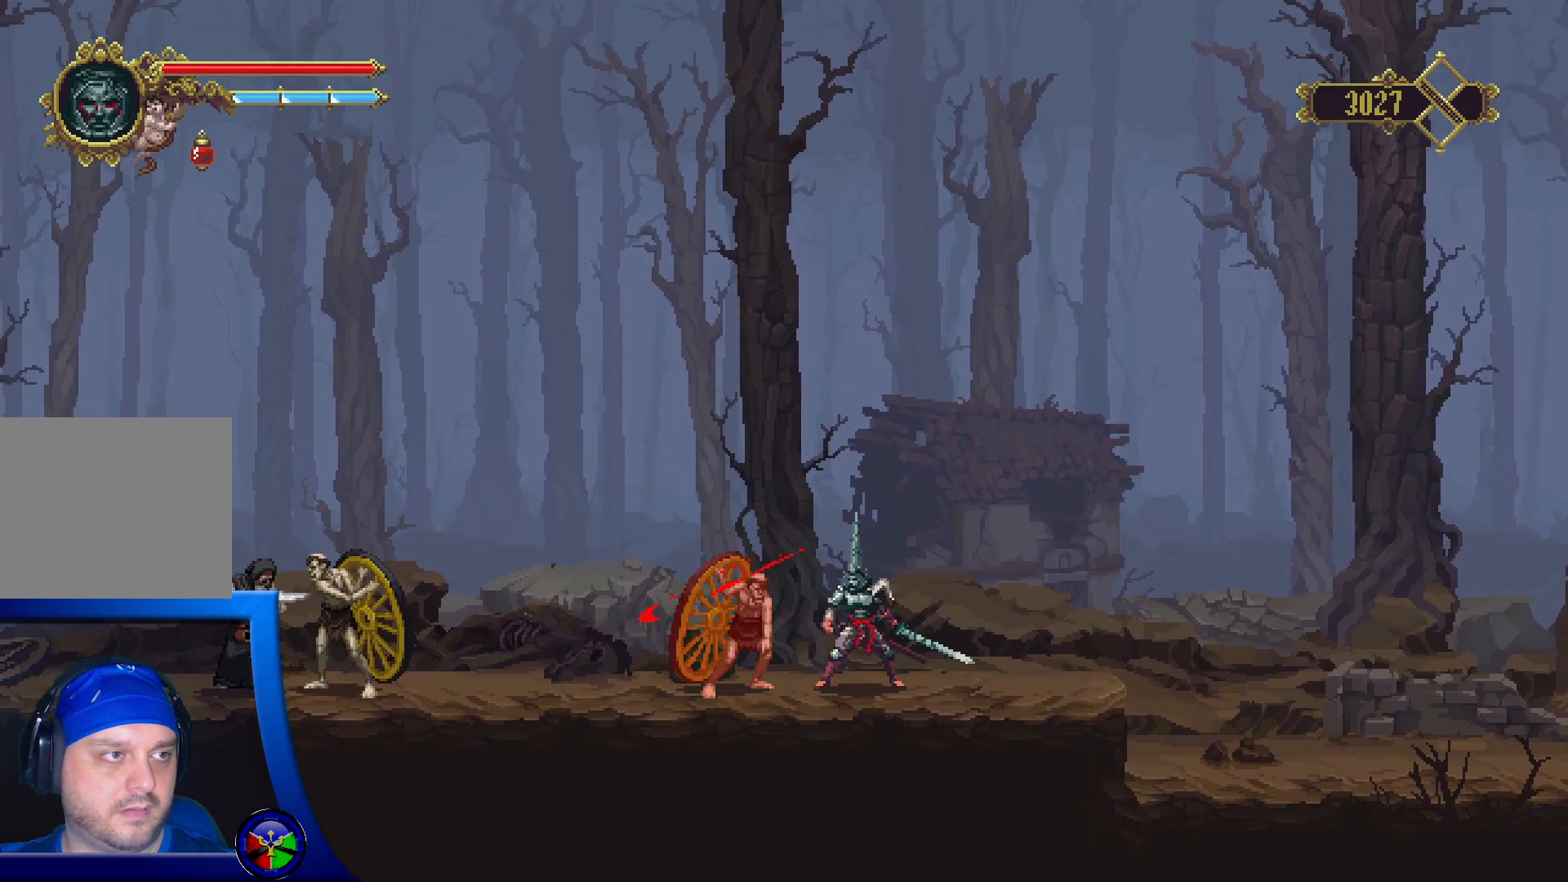
{"buttons": ["Y"], "left_stick": "center", "right_stick": "center", "events": [[117, "left_stick", "left"], [250, "Y", "down"], [350, "Y", "up"], [417, "Y", "down"], [433, "left_stick", "center"]]}
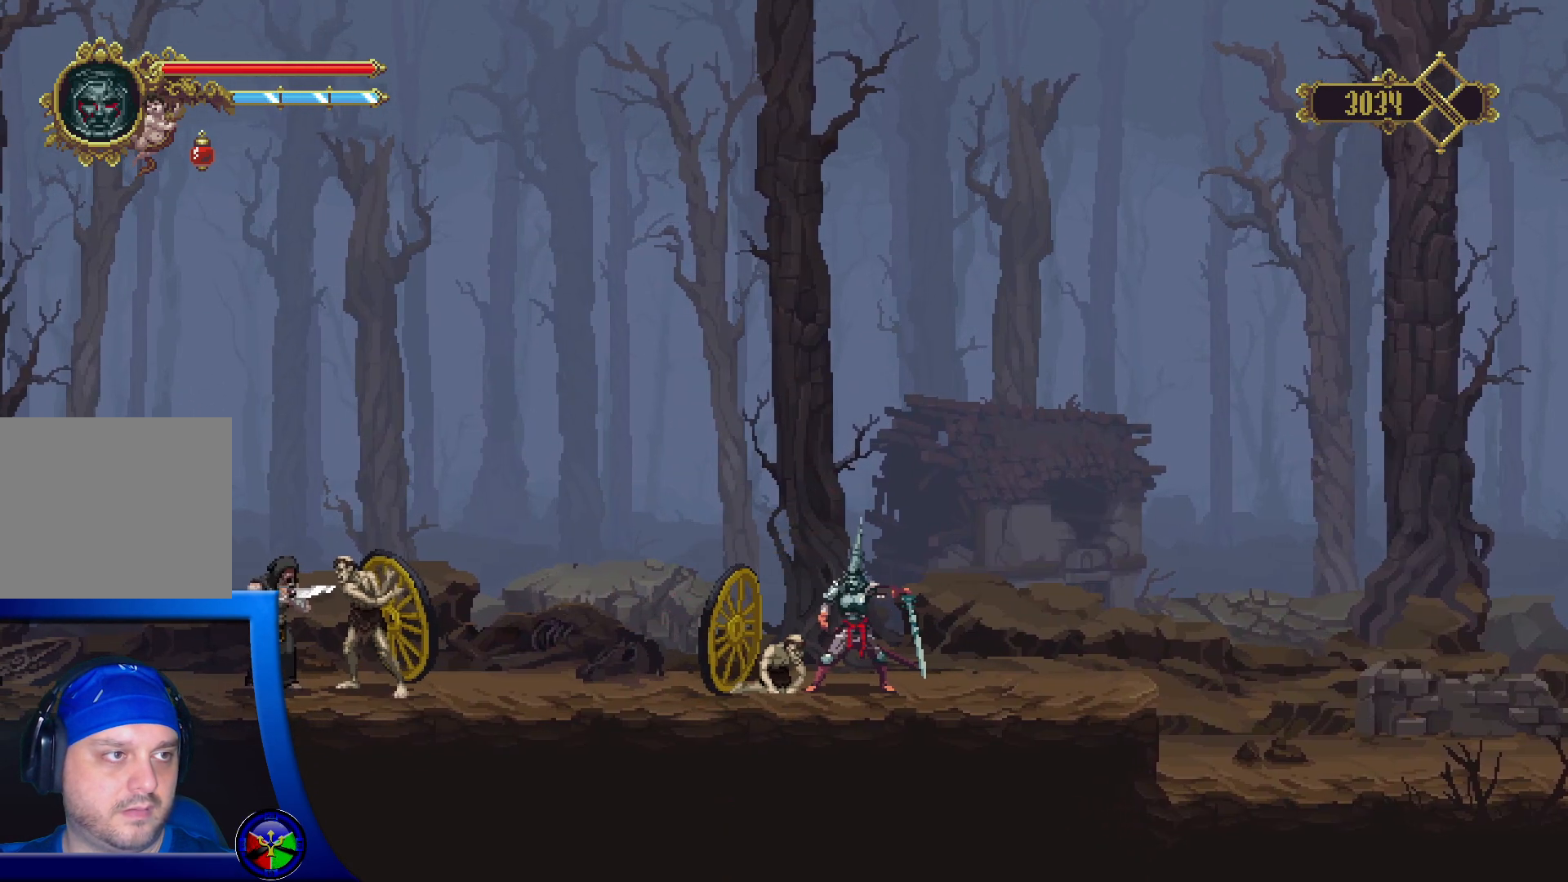
{"buttons": [], "left_stick": "center", "right_stick": "center", "events": [[33, "Y", "up"]]}
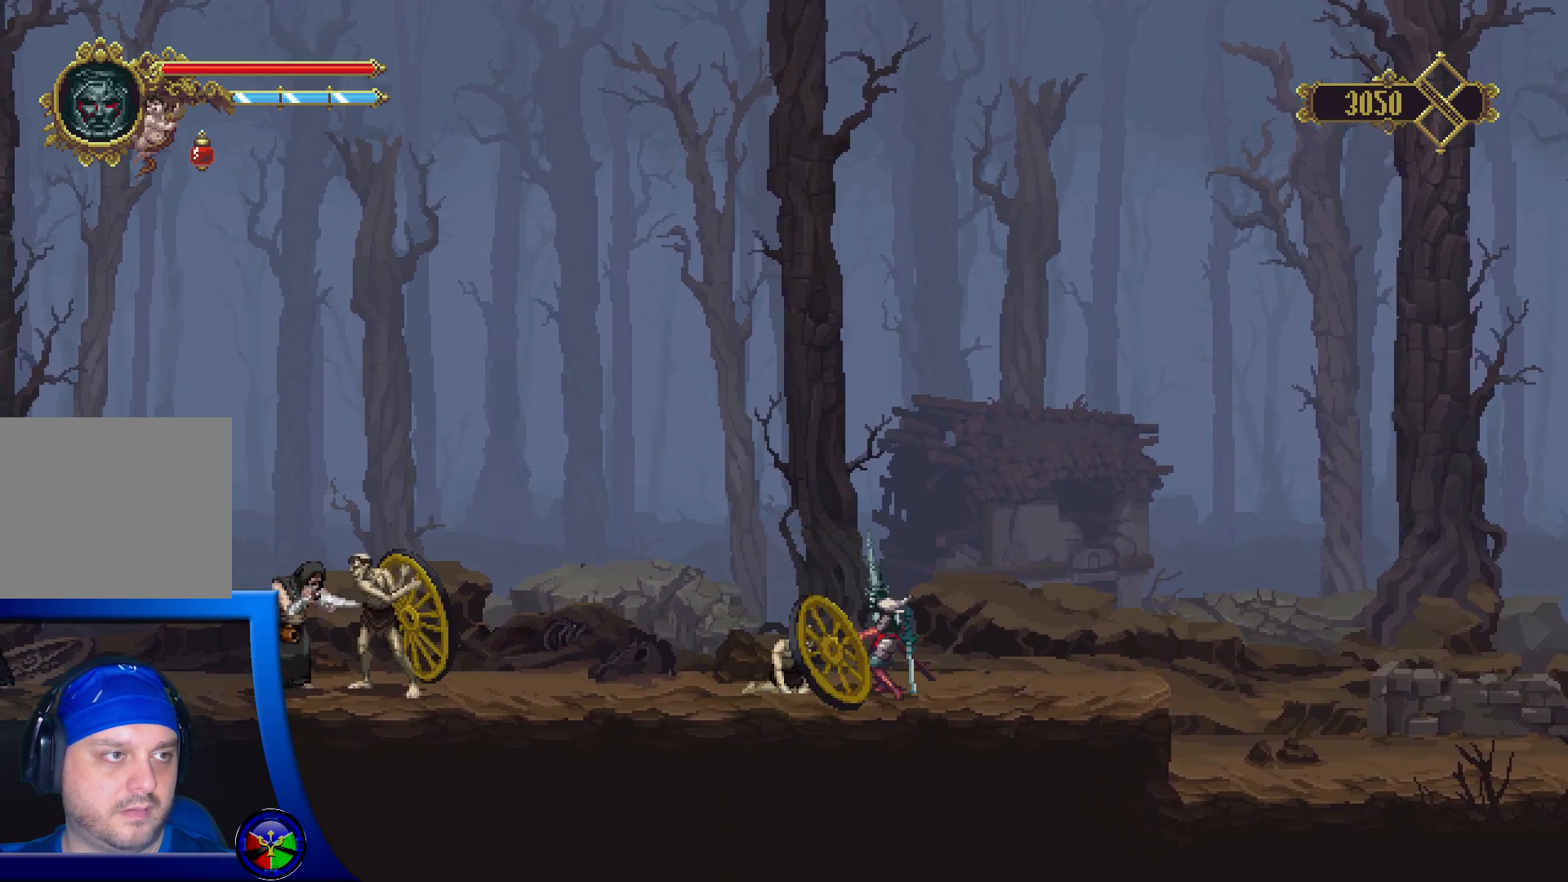
{"buttons": [], "left_stick": "center", "right_stick": "center", "events": []}
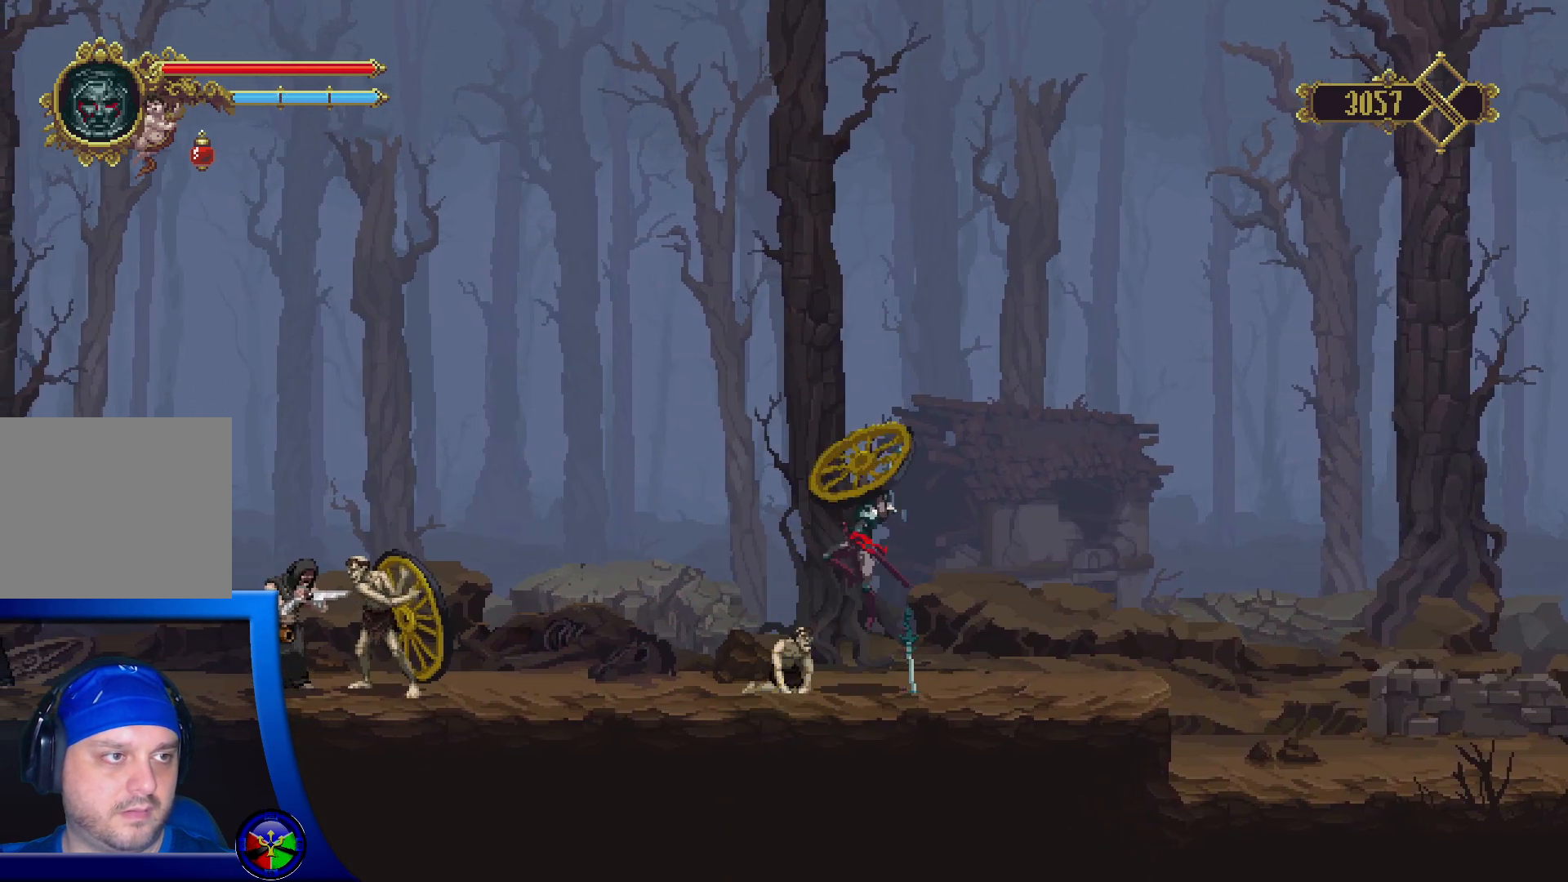
{"buttons": [], "left_stick": "center", "right_stick": "center", "events": []}
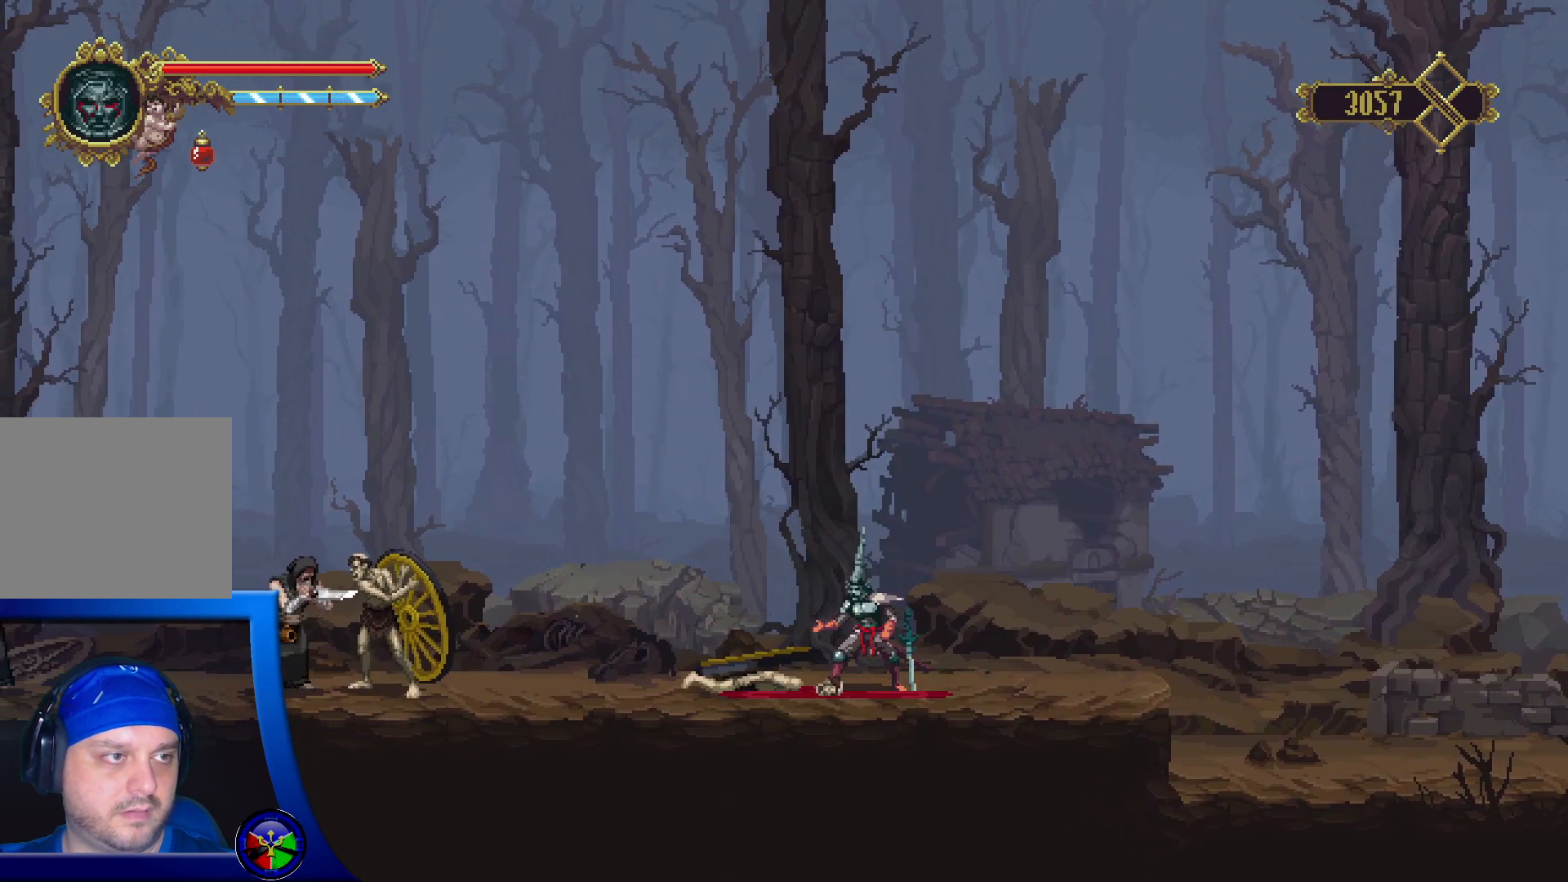
{"buttons": [], "left_stick": "left", "right_stick": "center", "events": [[350, "left_stick", "left"]]}
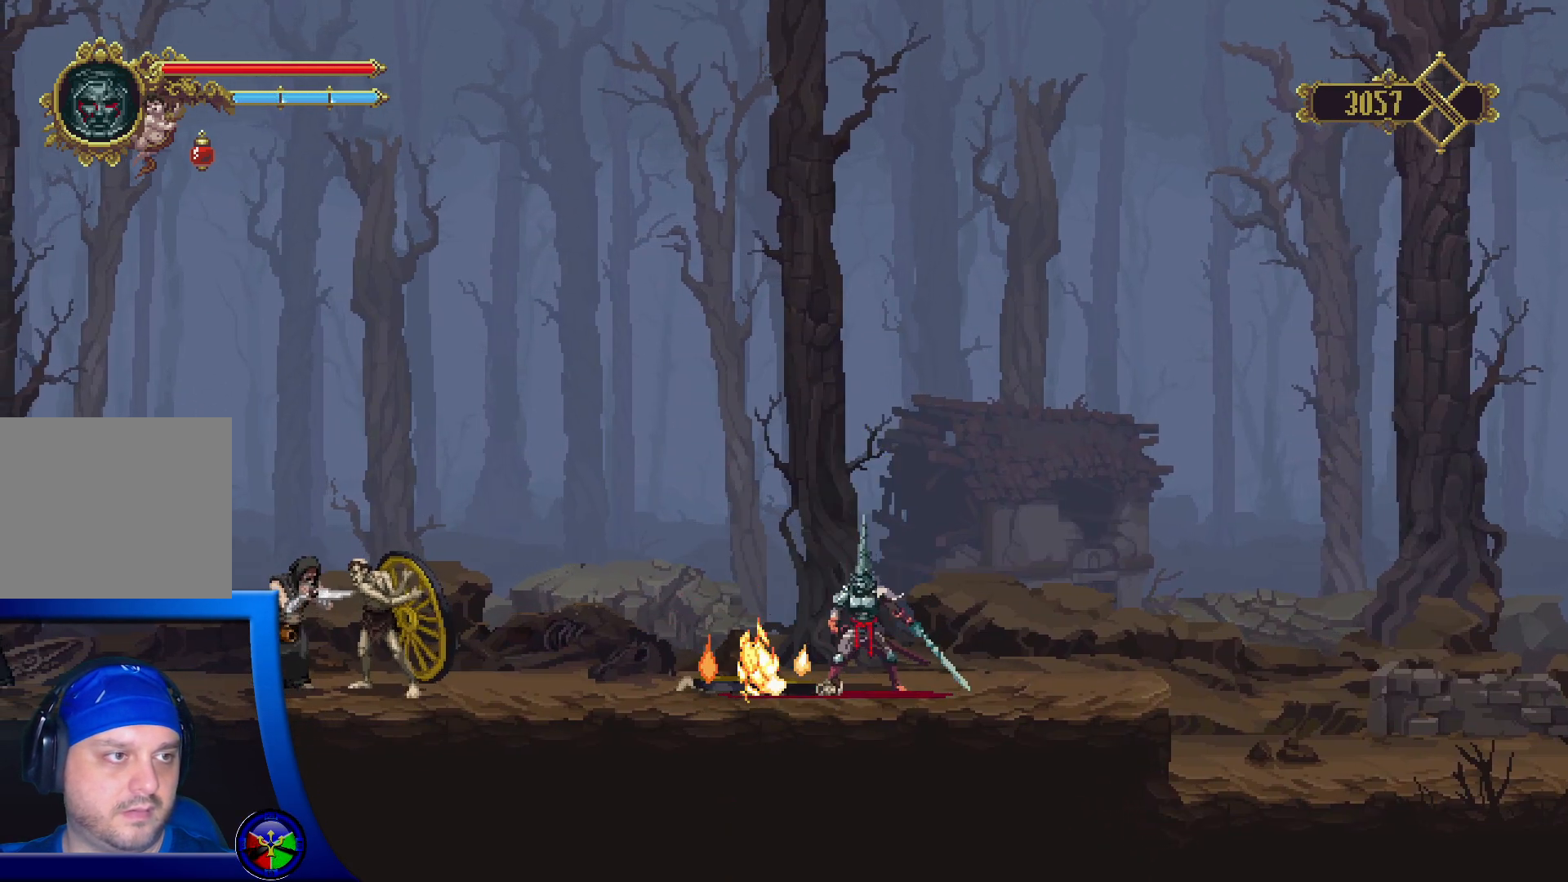
{"buttons": [], "left_stick": "left", "right_stick": "center", "events": []}
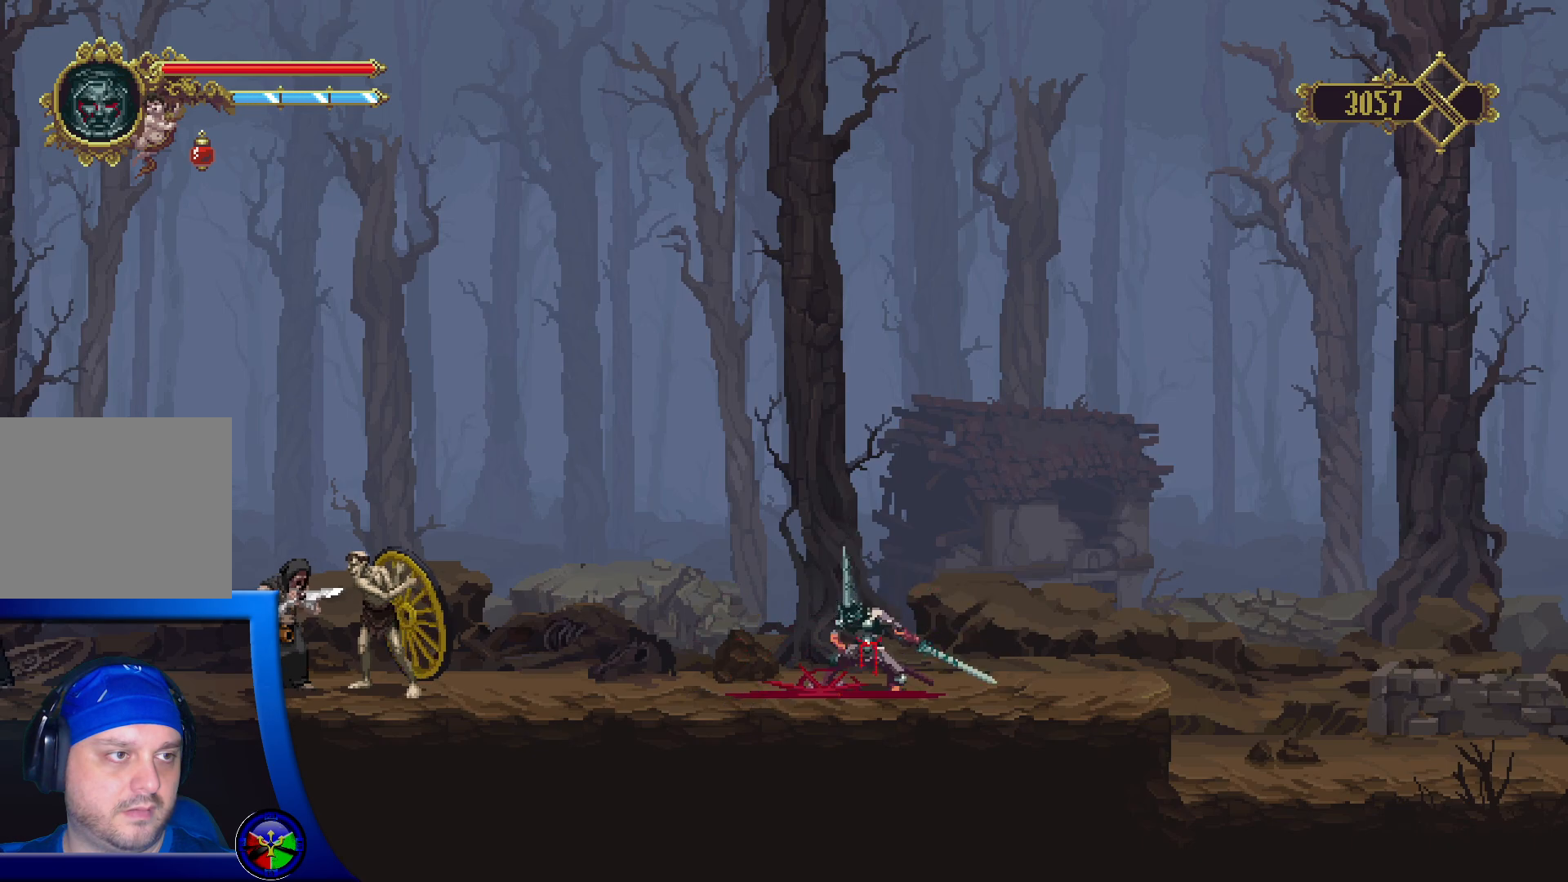
{"buttons": [], "left_stick": "left", "right_stick": "center", "events": []}
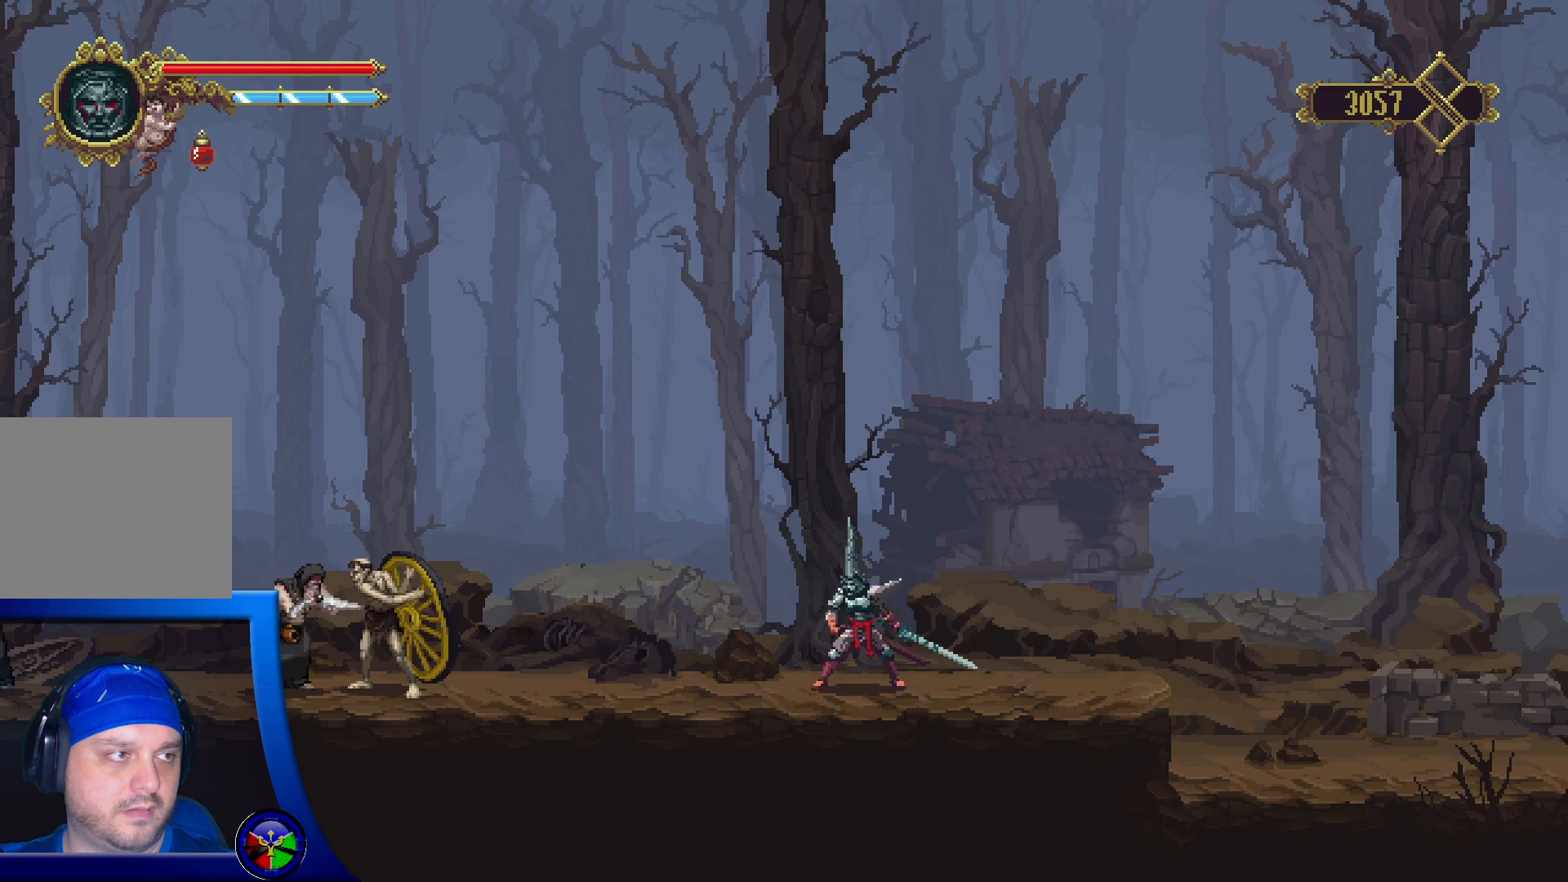
{"buttons": [], "left_stick": "left", "right_stick": "center", "events": []}
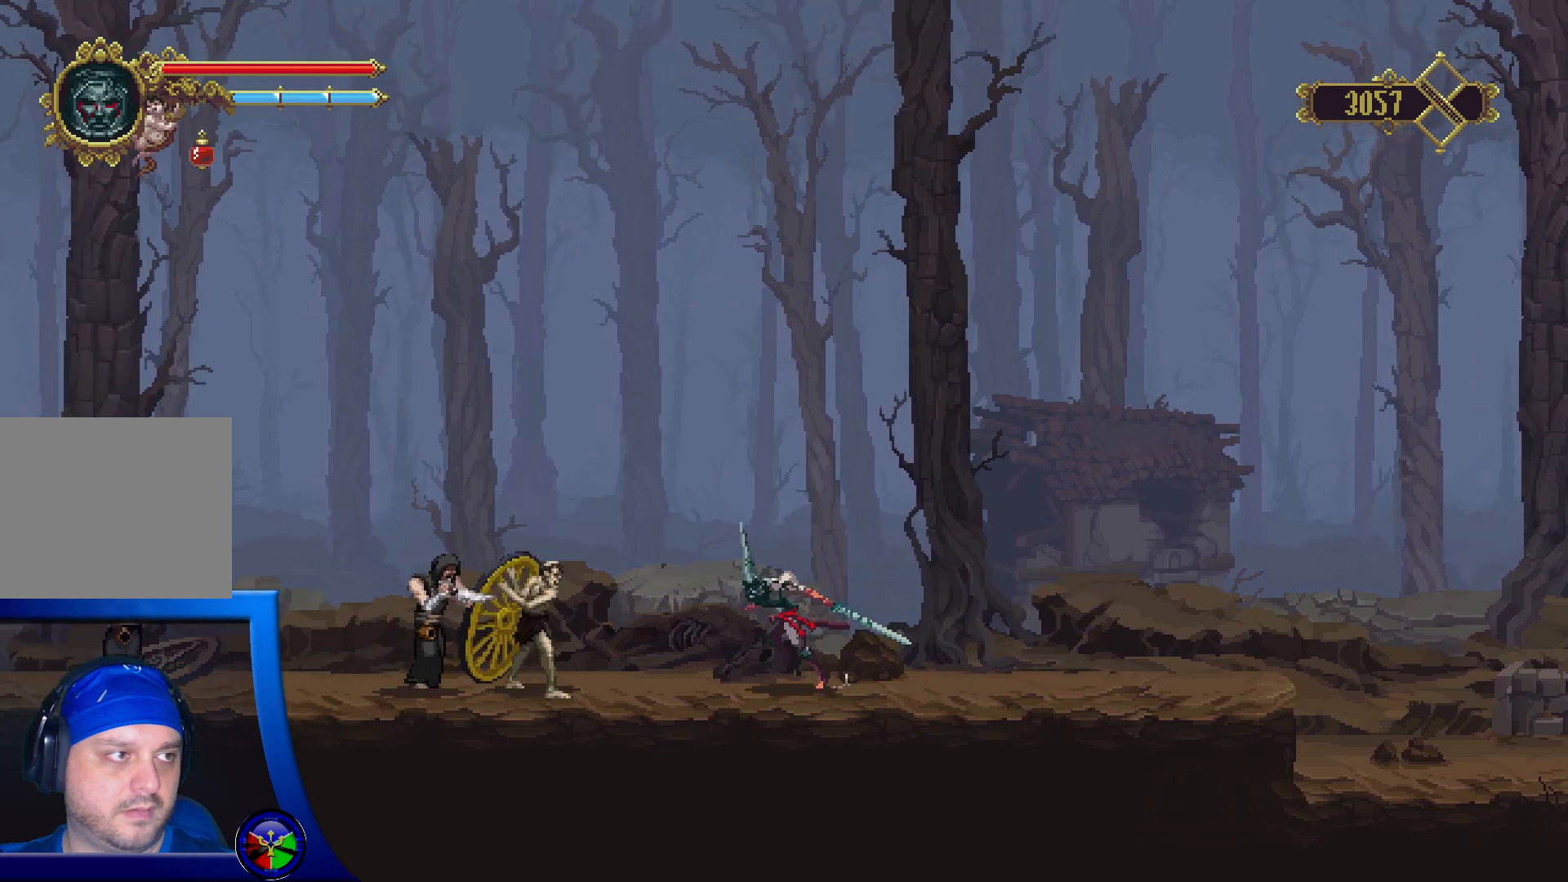
{"buttons": [], "left_stick": "center", "right_stick": "center", "events": [[150, "left_stick", "center"]]}
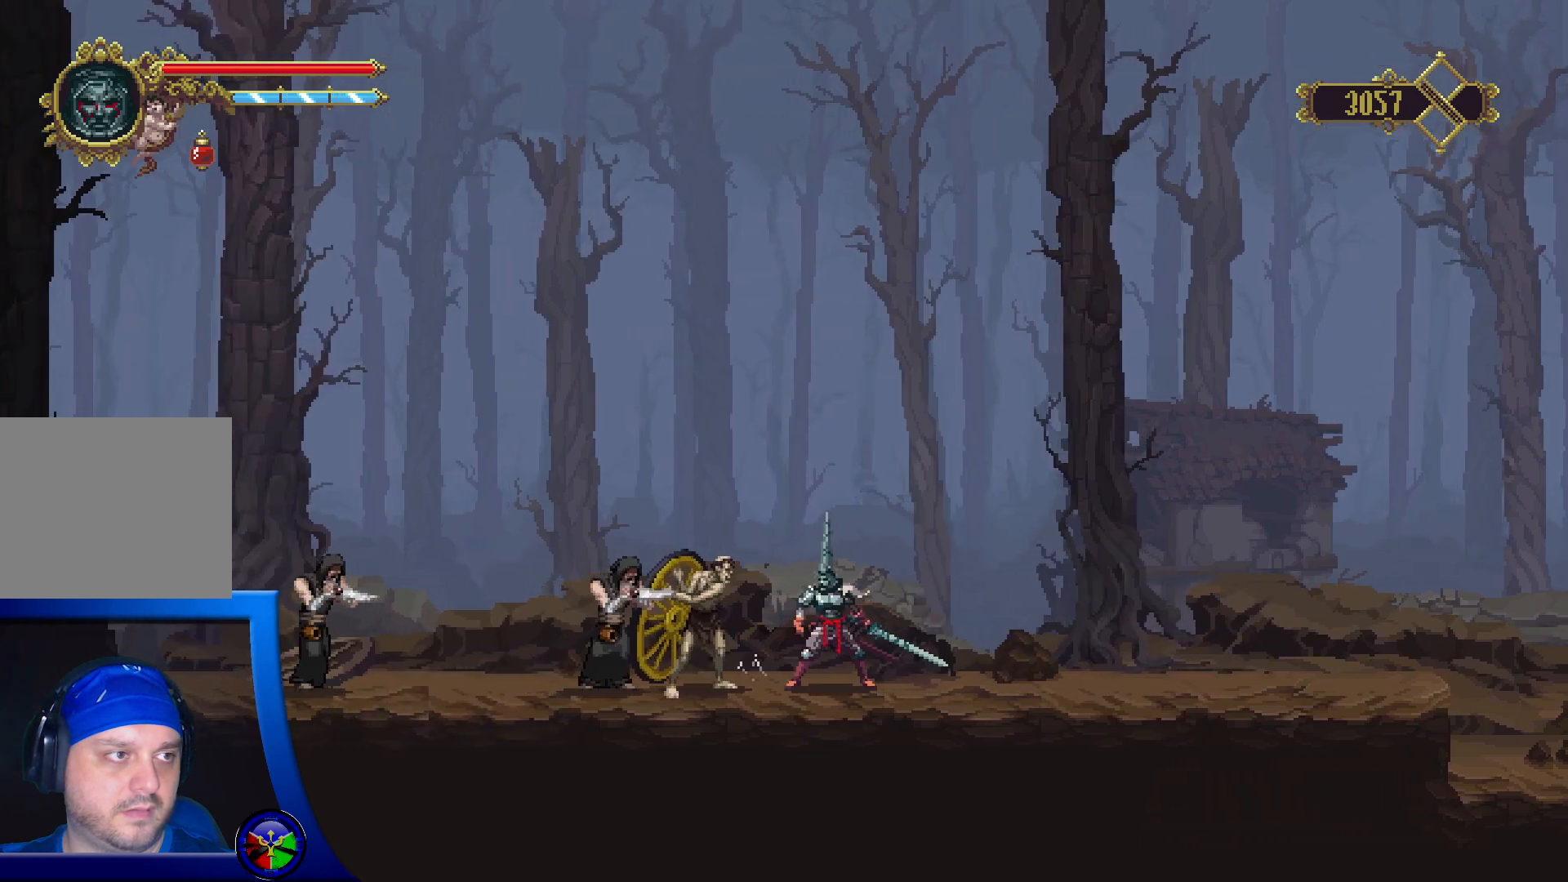
{"buttons": [], "left_stick": "center", "right_stick": "center", "events": []}
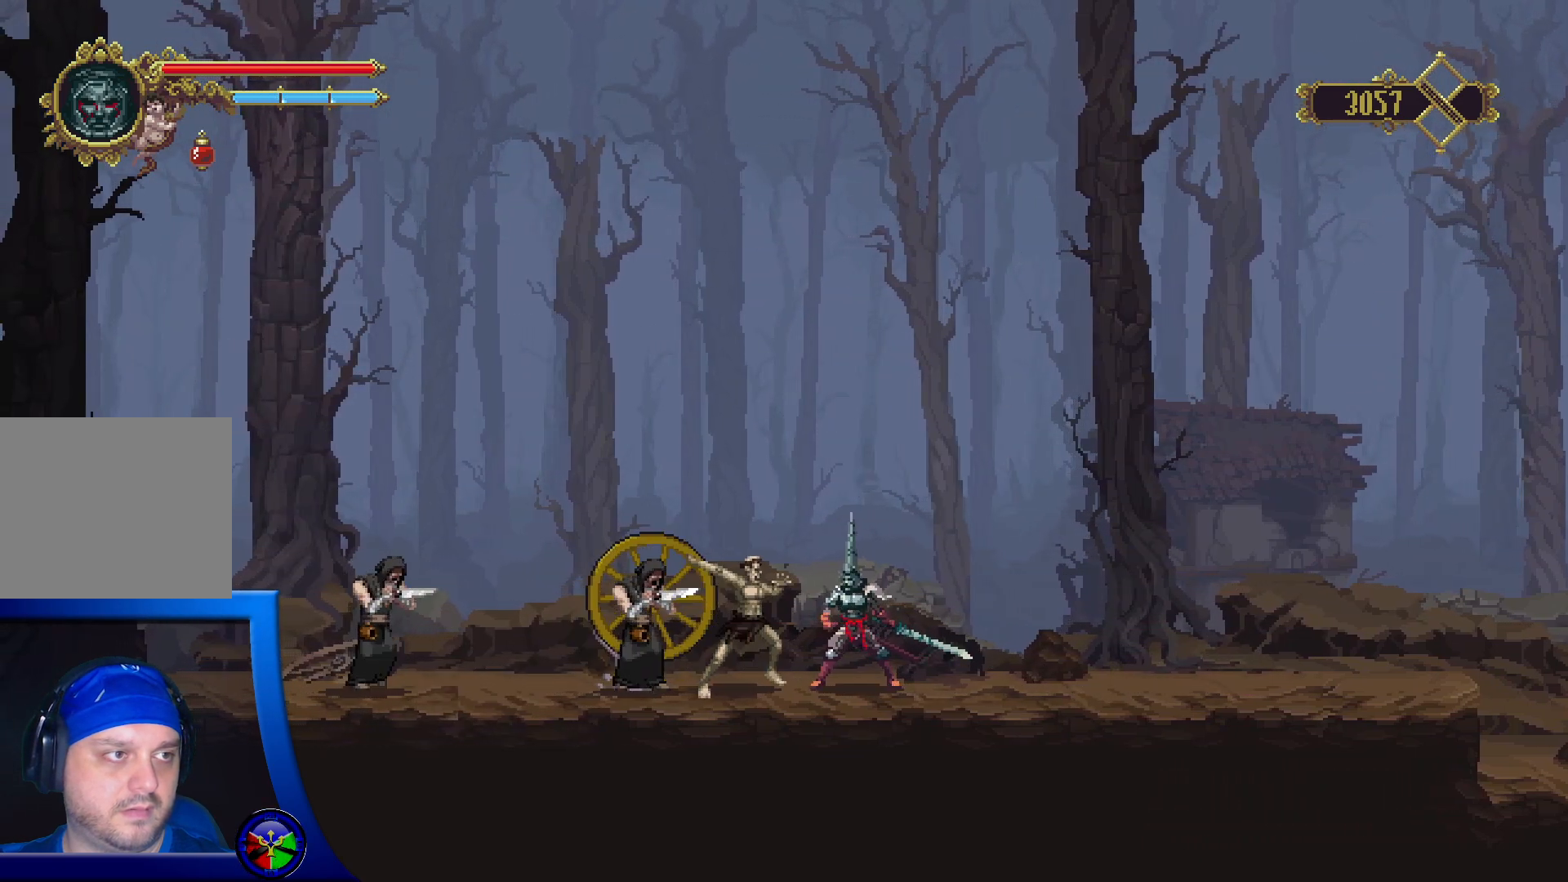
{"buttons": [], "left_stick": "center", "right_stick": "center", "events": []}
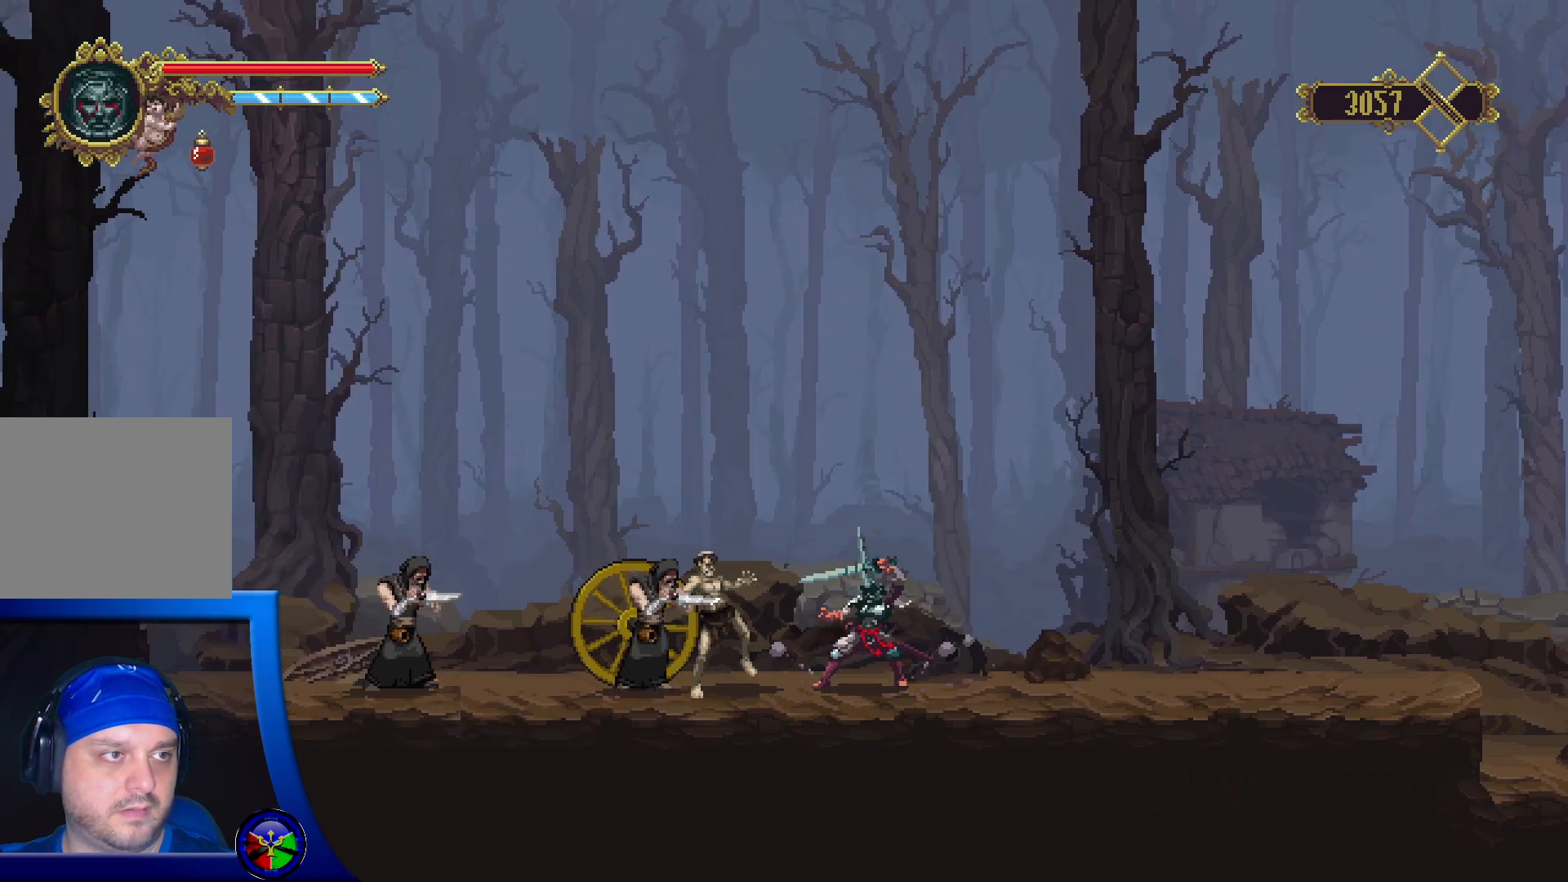
{"buttons": ["X"], "left_stick": "center", "right_stick": "center", "events": [[417, "X", "down"]]}
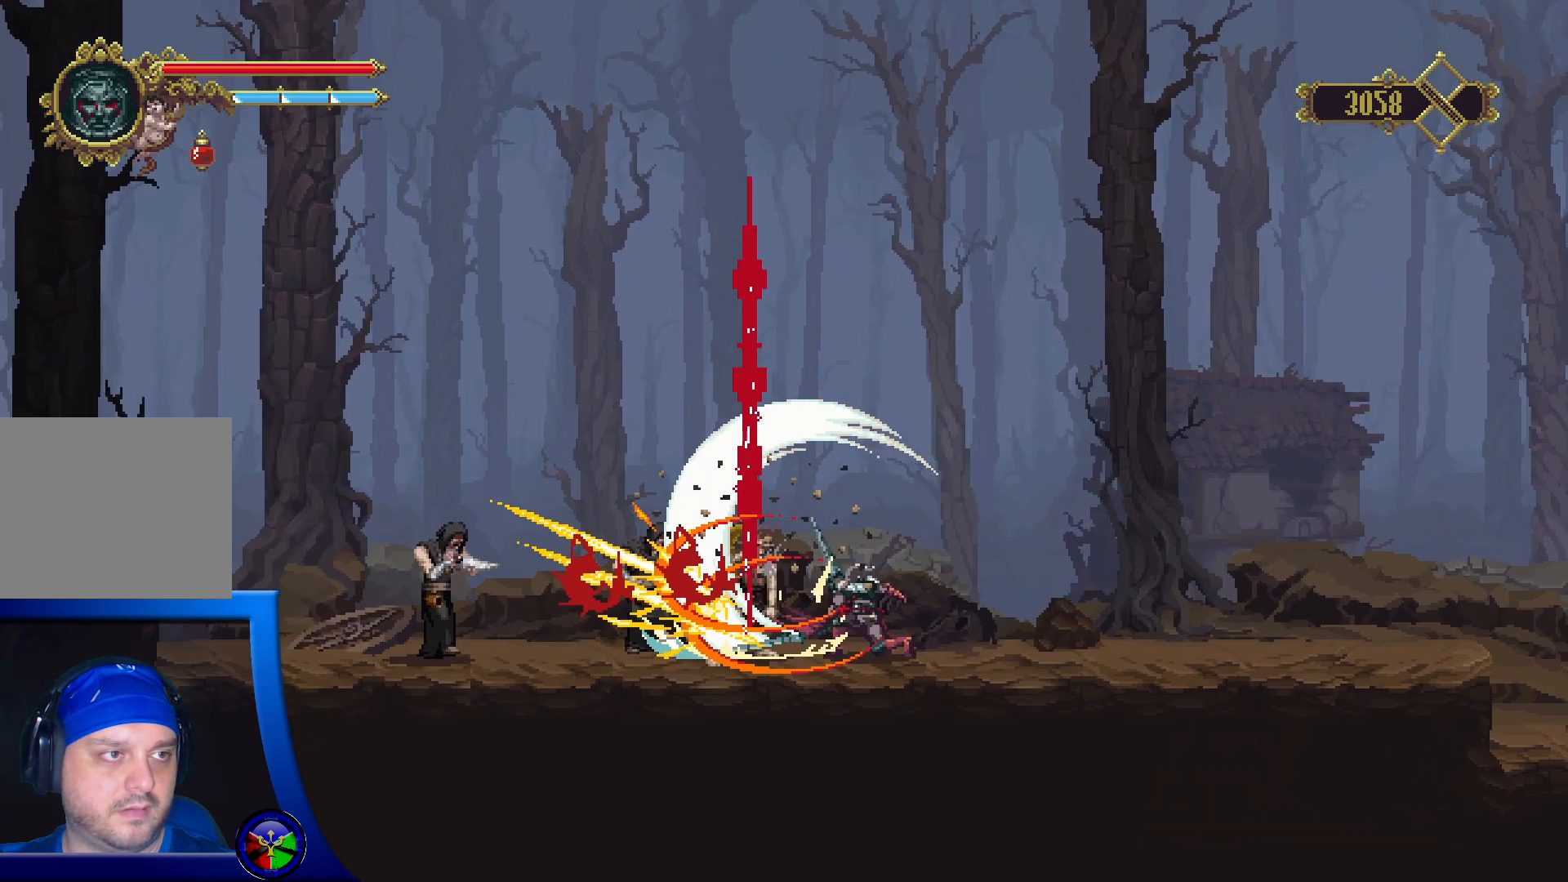
{"buttons": [], "left_stick": "center", "right_stick": "center", "events": [[17, "X", "up"]]}
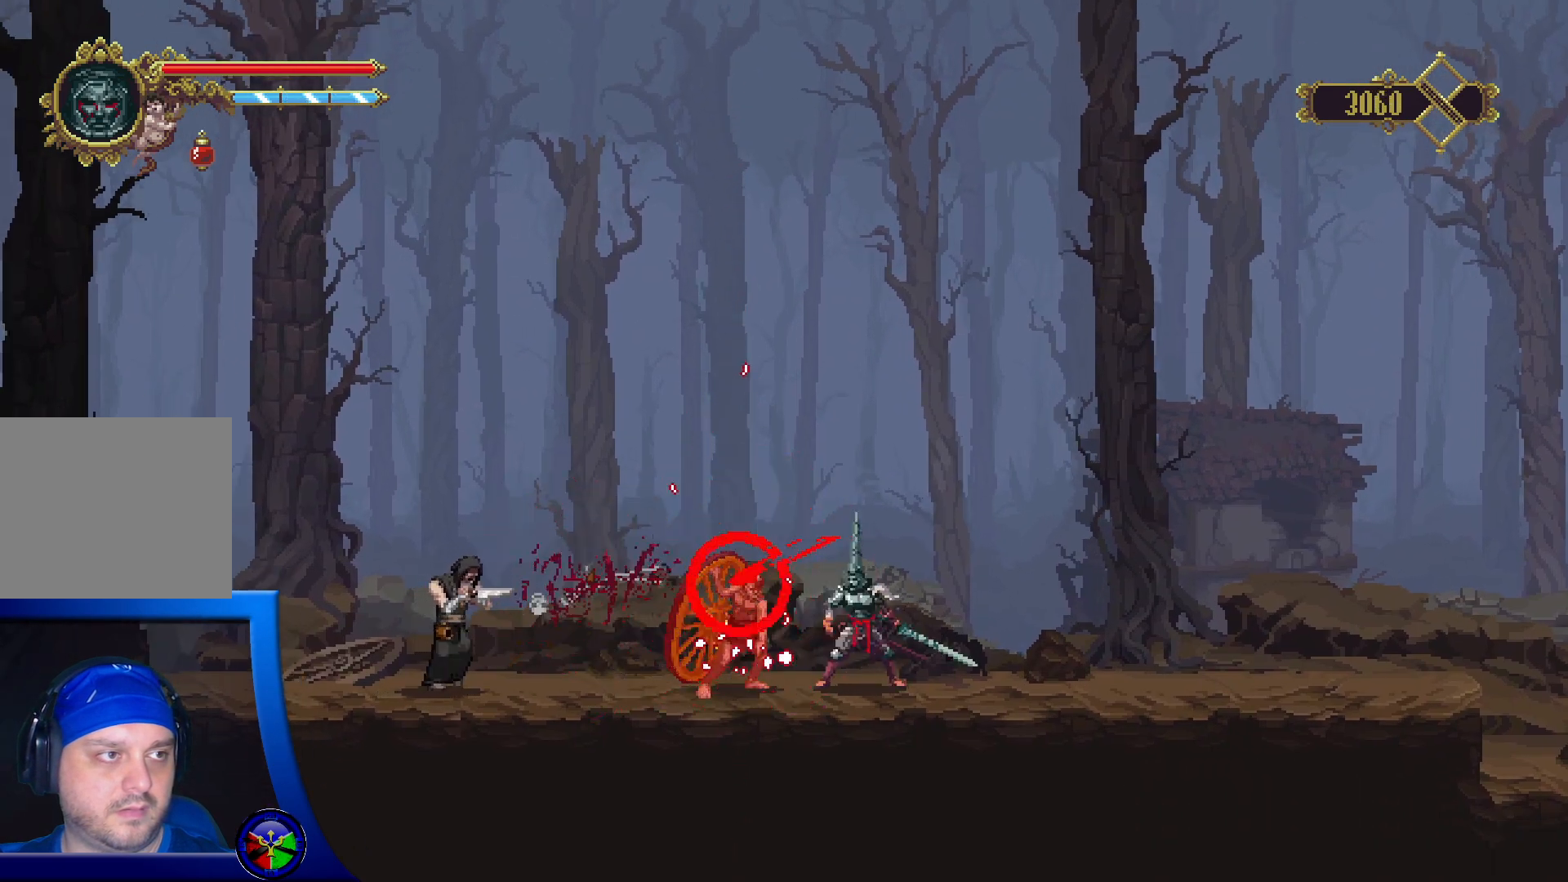
{"buttons": ["Y"], "left_stick": "left", "right_stick": "center", "events": [[300, "left_stick", "left"], [417, "Y", "down"]]}
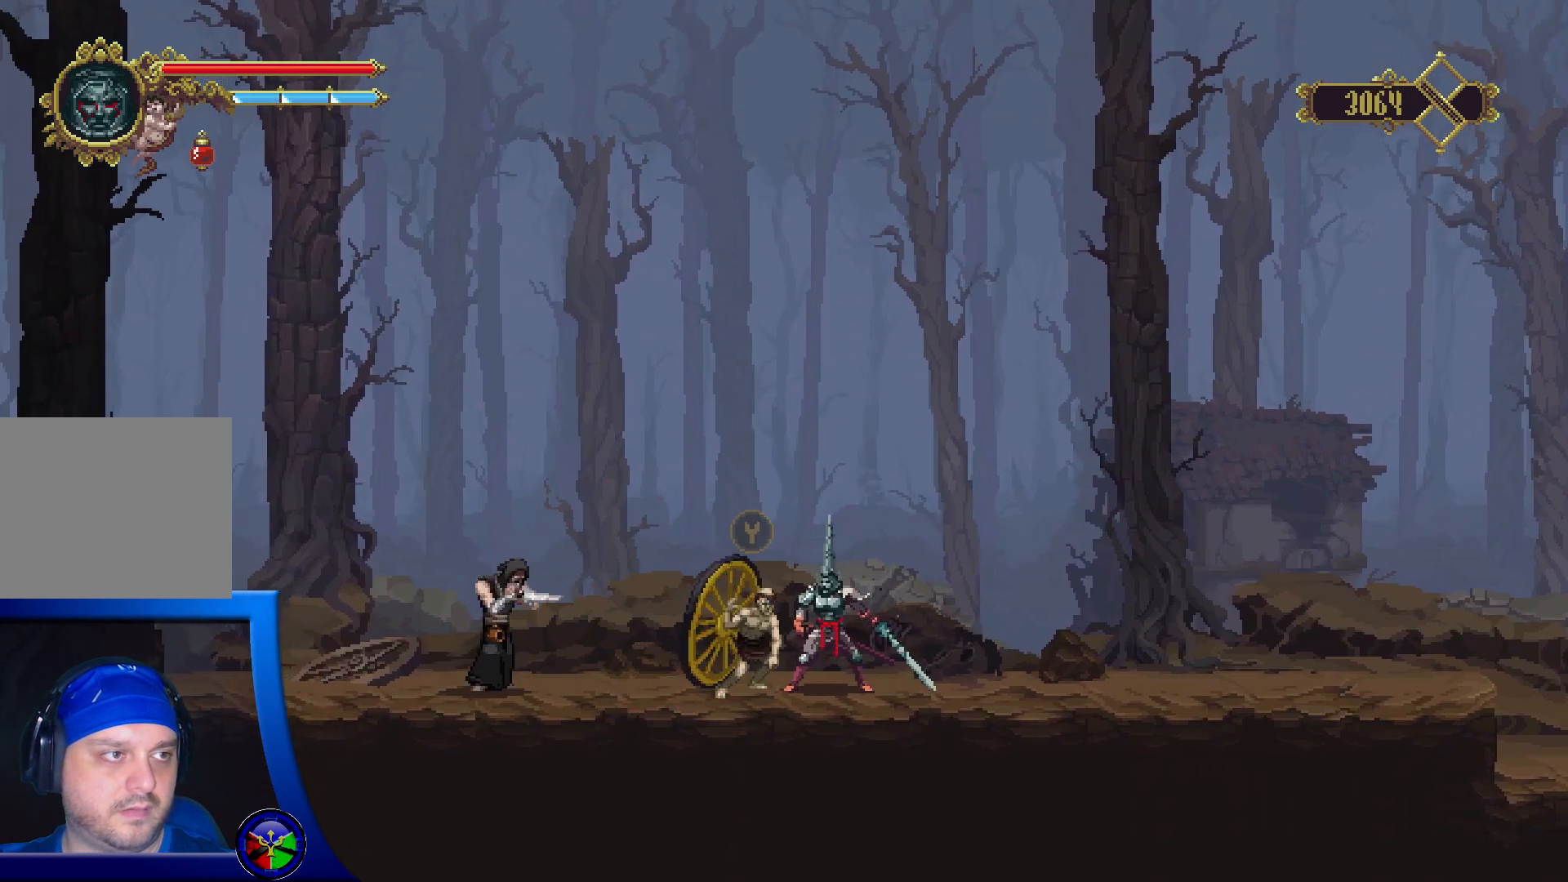
{"buttons": [], "left_stick": "center", "right_stick": "center", "events": [[50, "Y", "up"], [100, "Y", "down"], [133, "left_stick", "center"], [217, "Y", "up"]]}
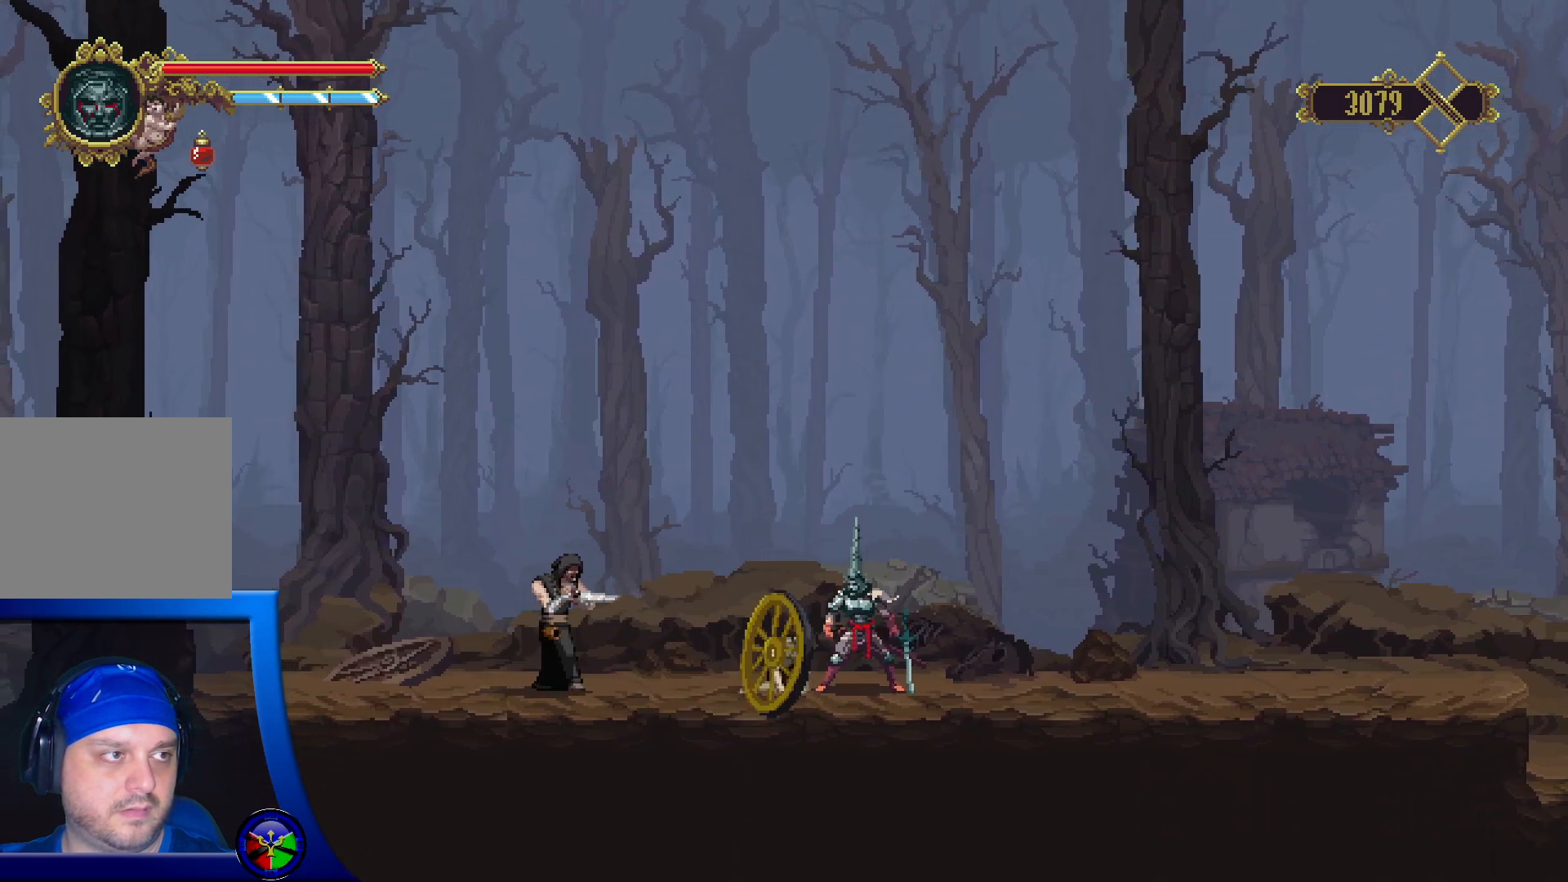
{"buttons": [], "left_stick": "center", "right_stick": "center", "events": []}
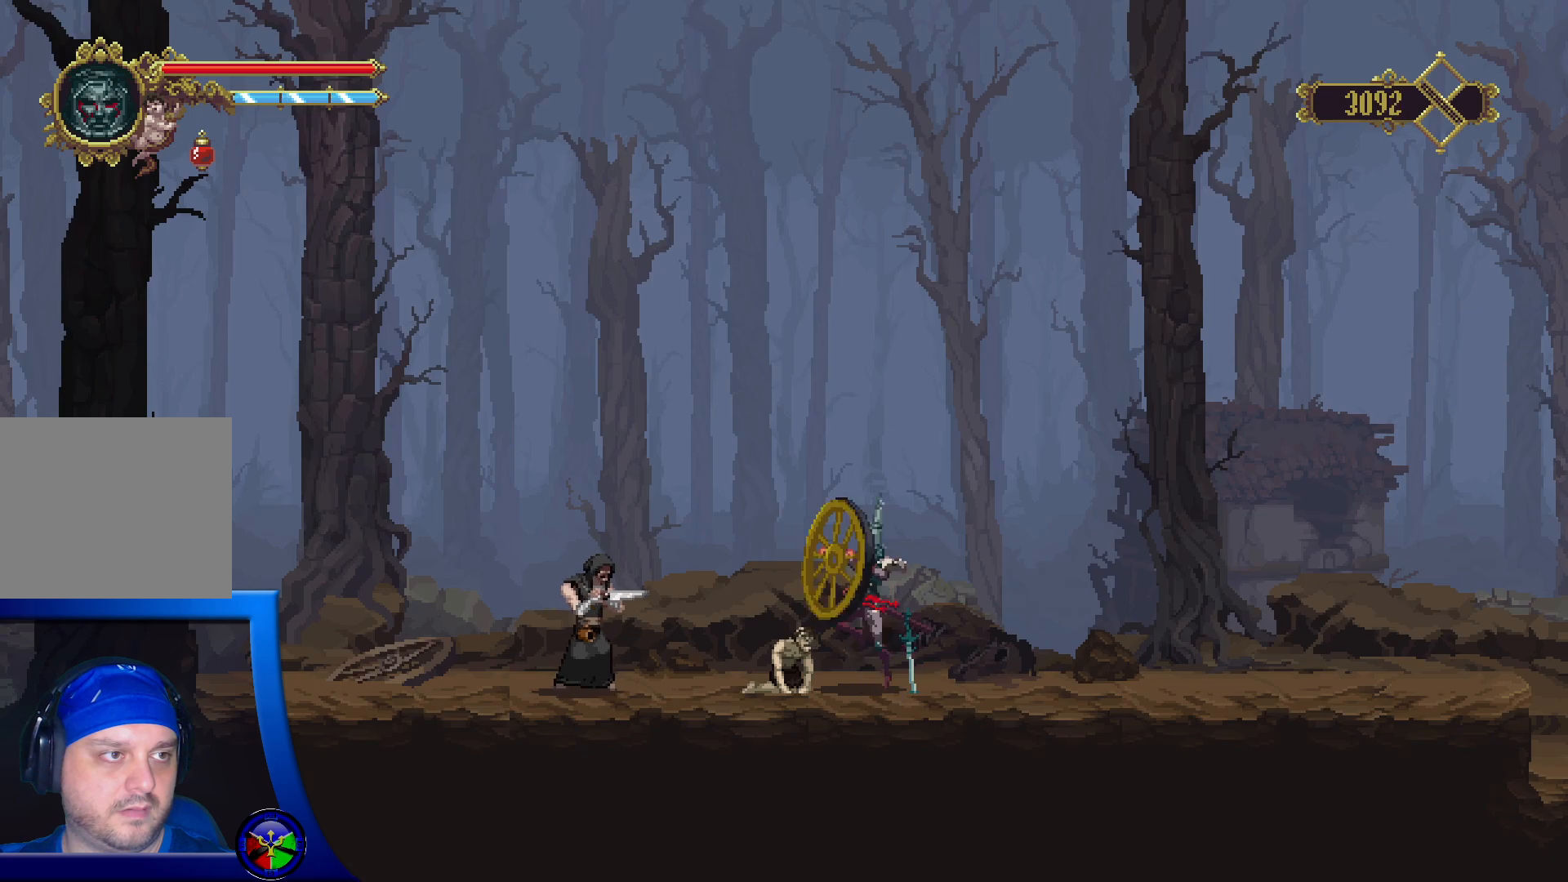
{"buttons": [], "left_stick": "center", "right_stick": "center", "events": []}
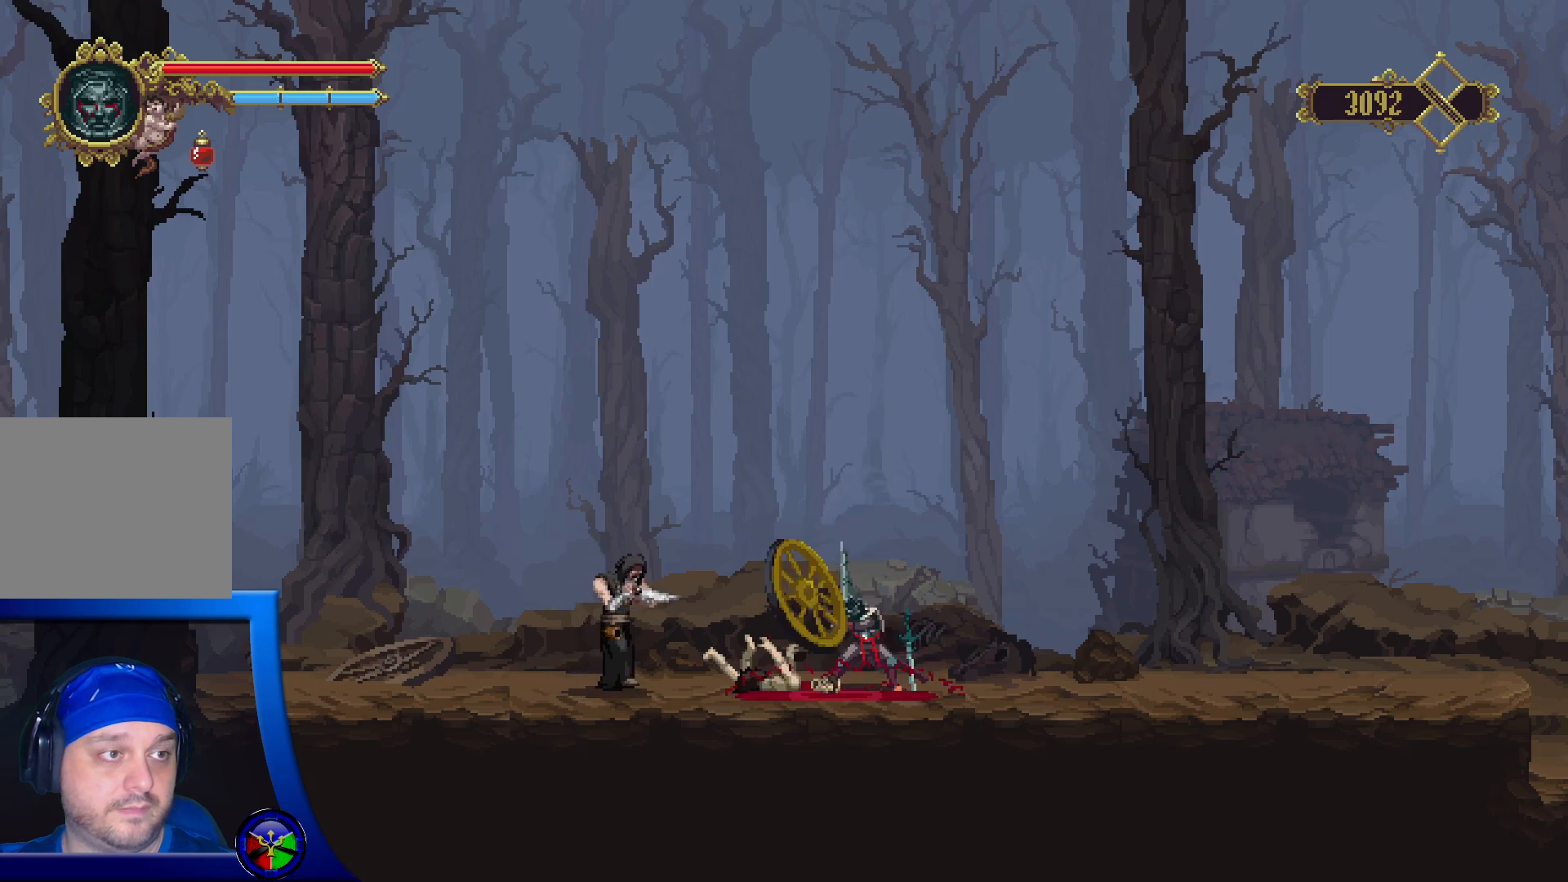
{"buttons": [], "left_stick": "center", "right_stick": "center", "events": []}
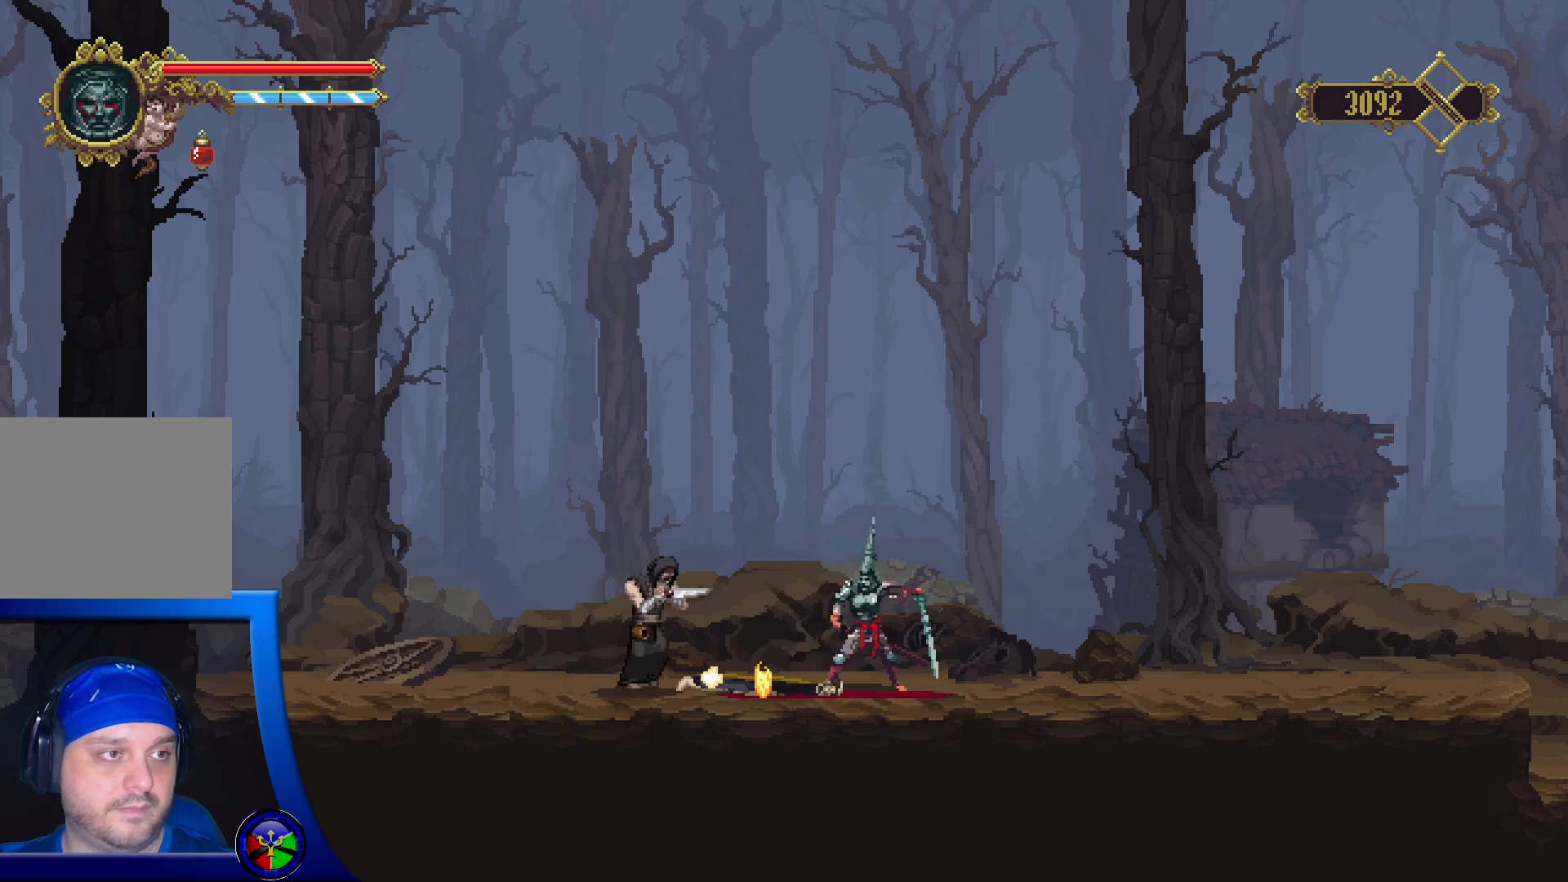
{"buttons": [], "left_stick": "center", "right_stick": "center", "events": [[133, "X", "down"], [250, "X", "up"]]}
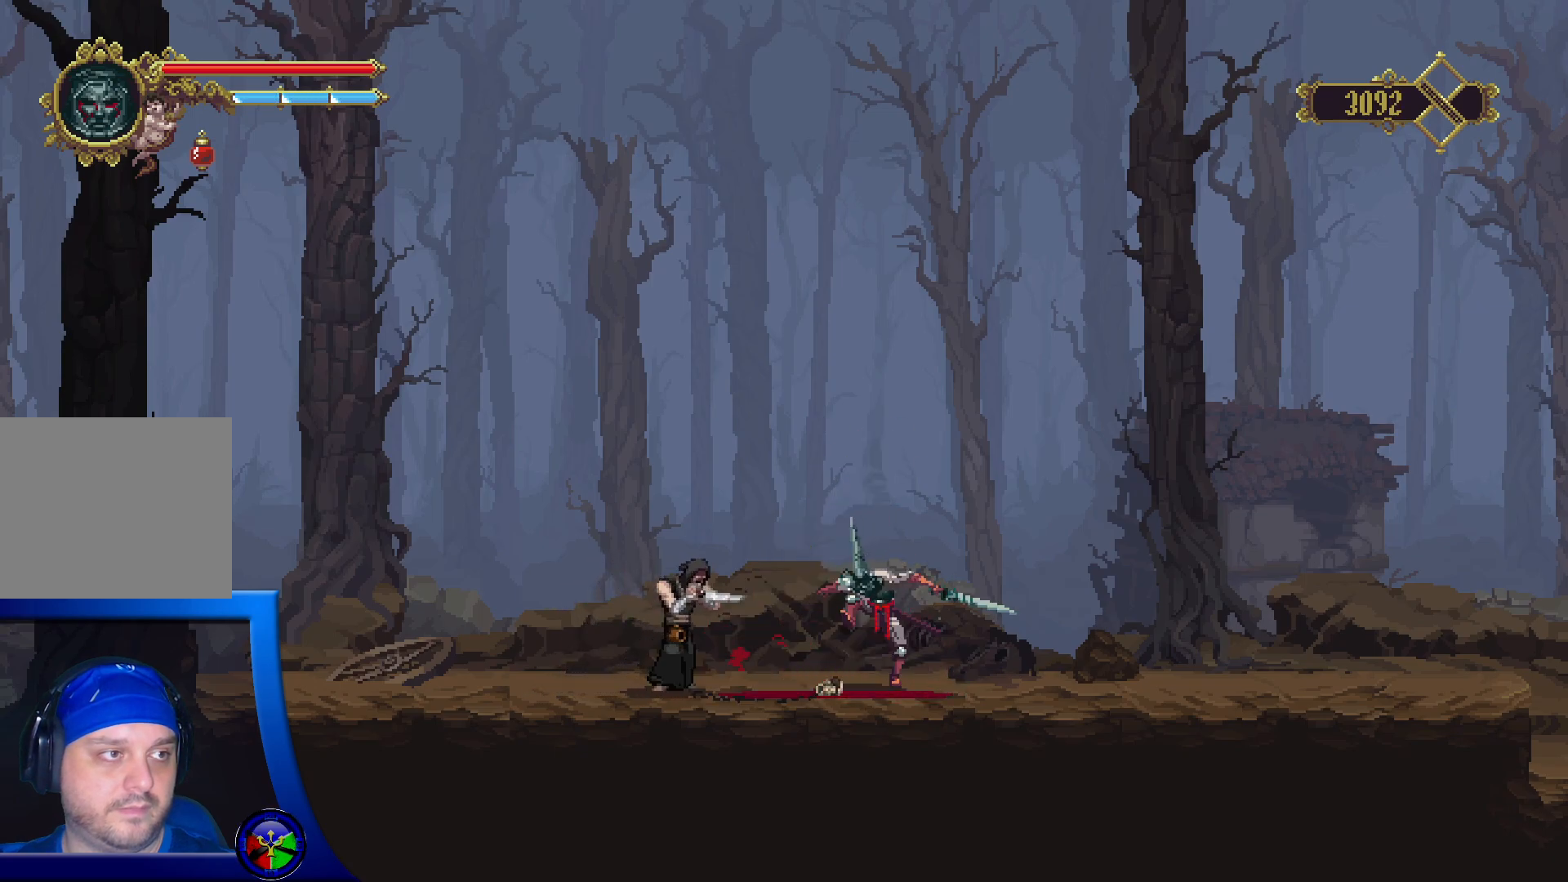
{"buttons": [], "left_stick": "center", "right_stick": "center", "events": [[117, "X", "down"], [217, "X", "up"]]}
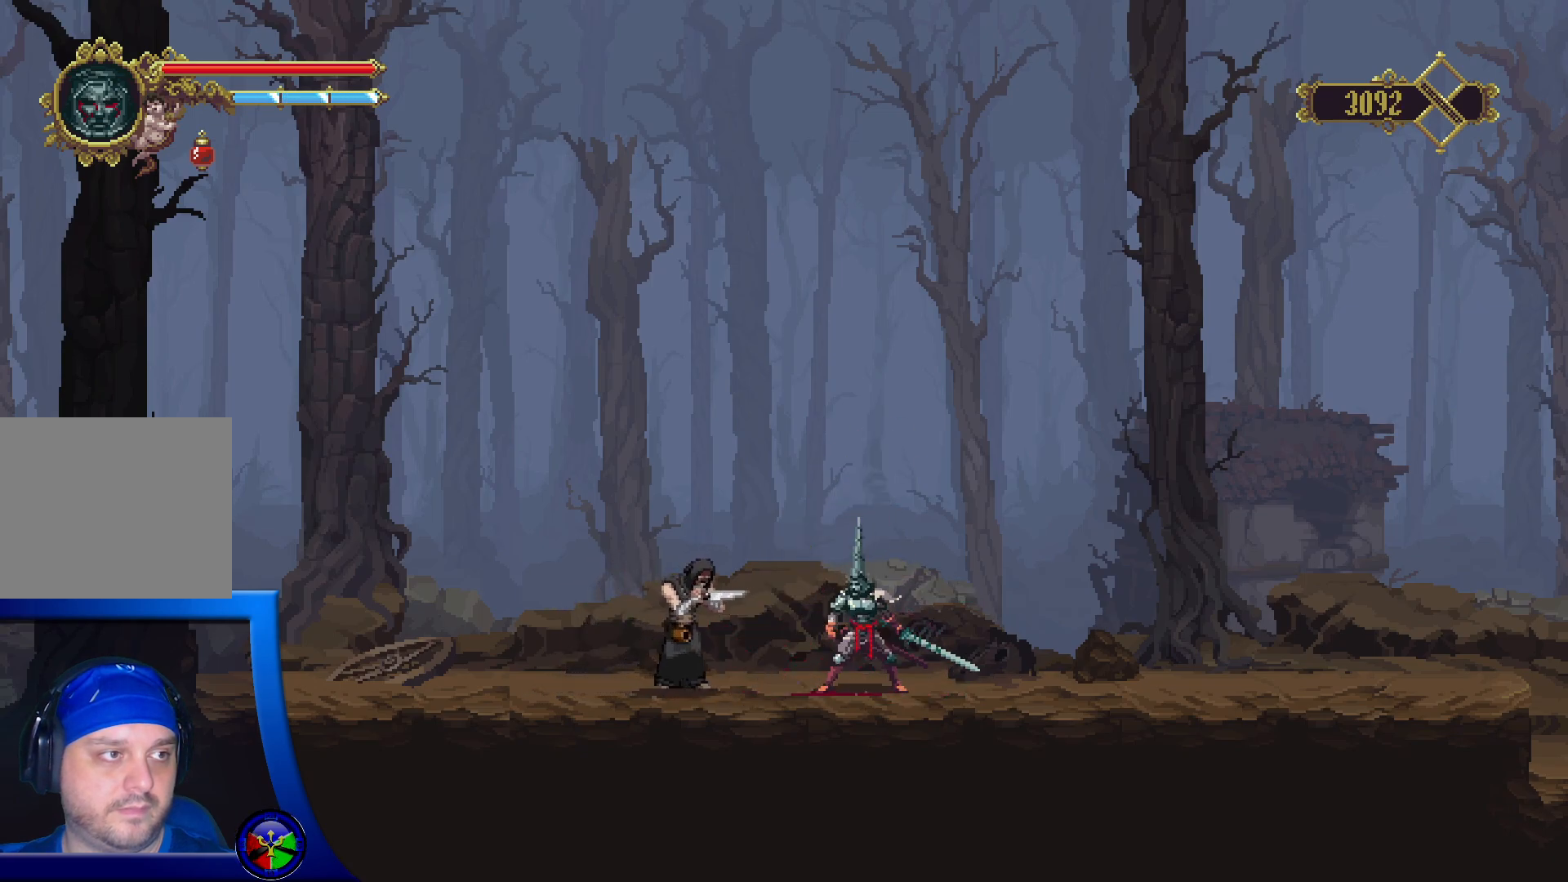
{"buttons": ["X"], "left_stick": "center", "right_stick": "center", "events": [[83, "X", "down"], [183, "X", "up"], [500, "X", "down"]]}
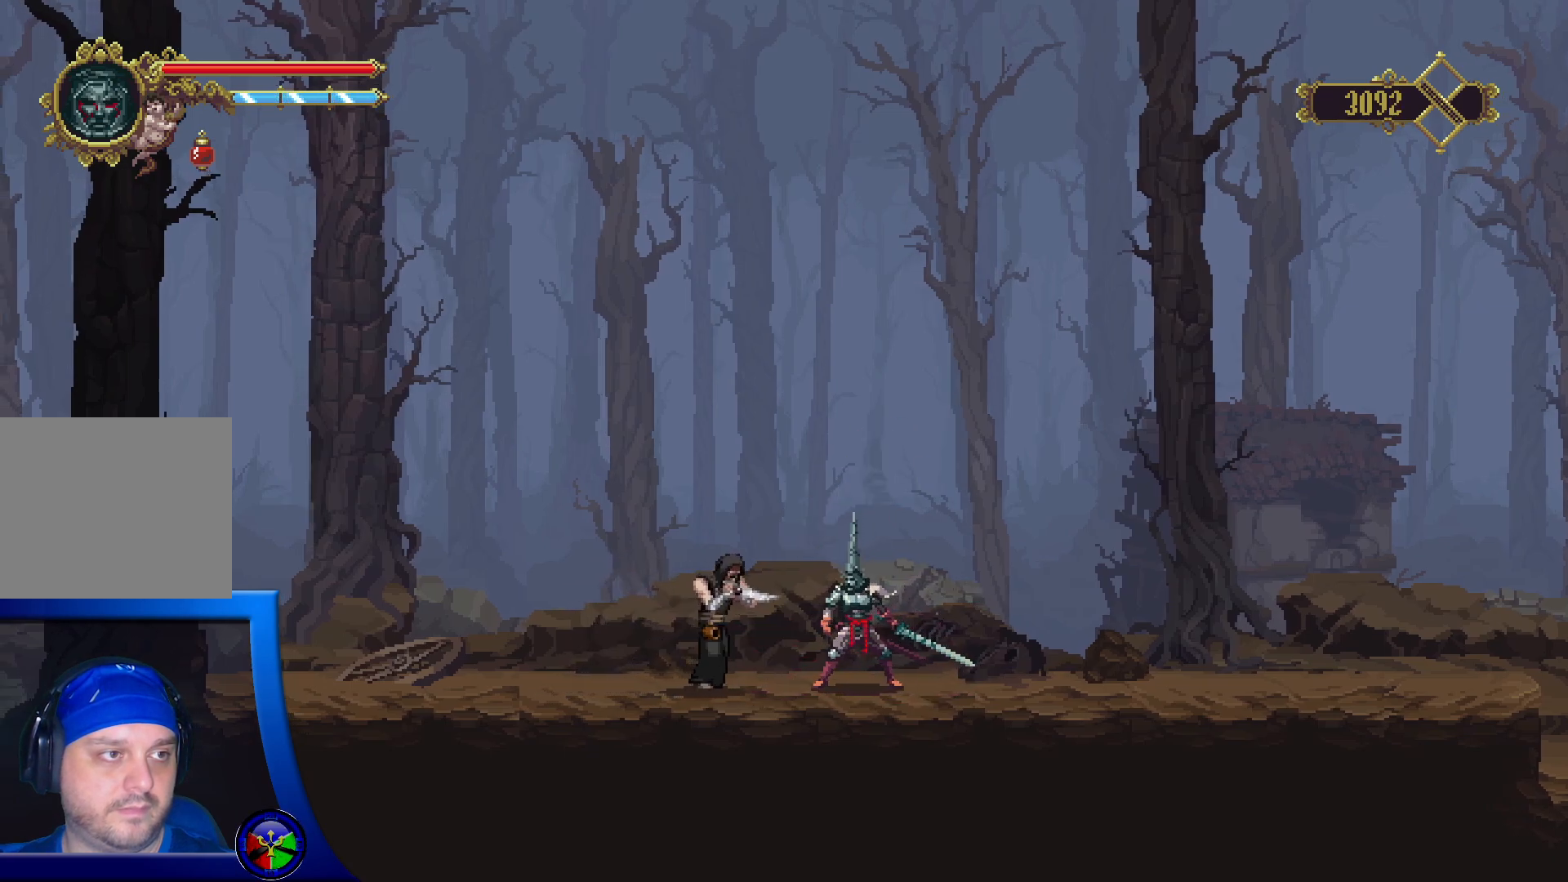
{"buttons": [], "left_stick": "left", "right_stick": "center", "events": [[117, "X", "up"], [400, "left_stick", "left"]]}
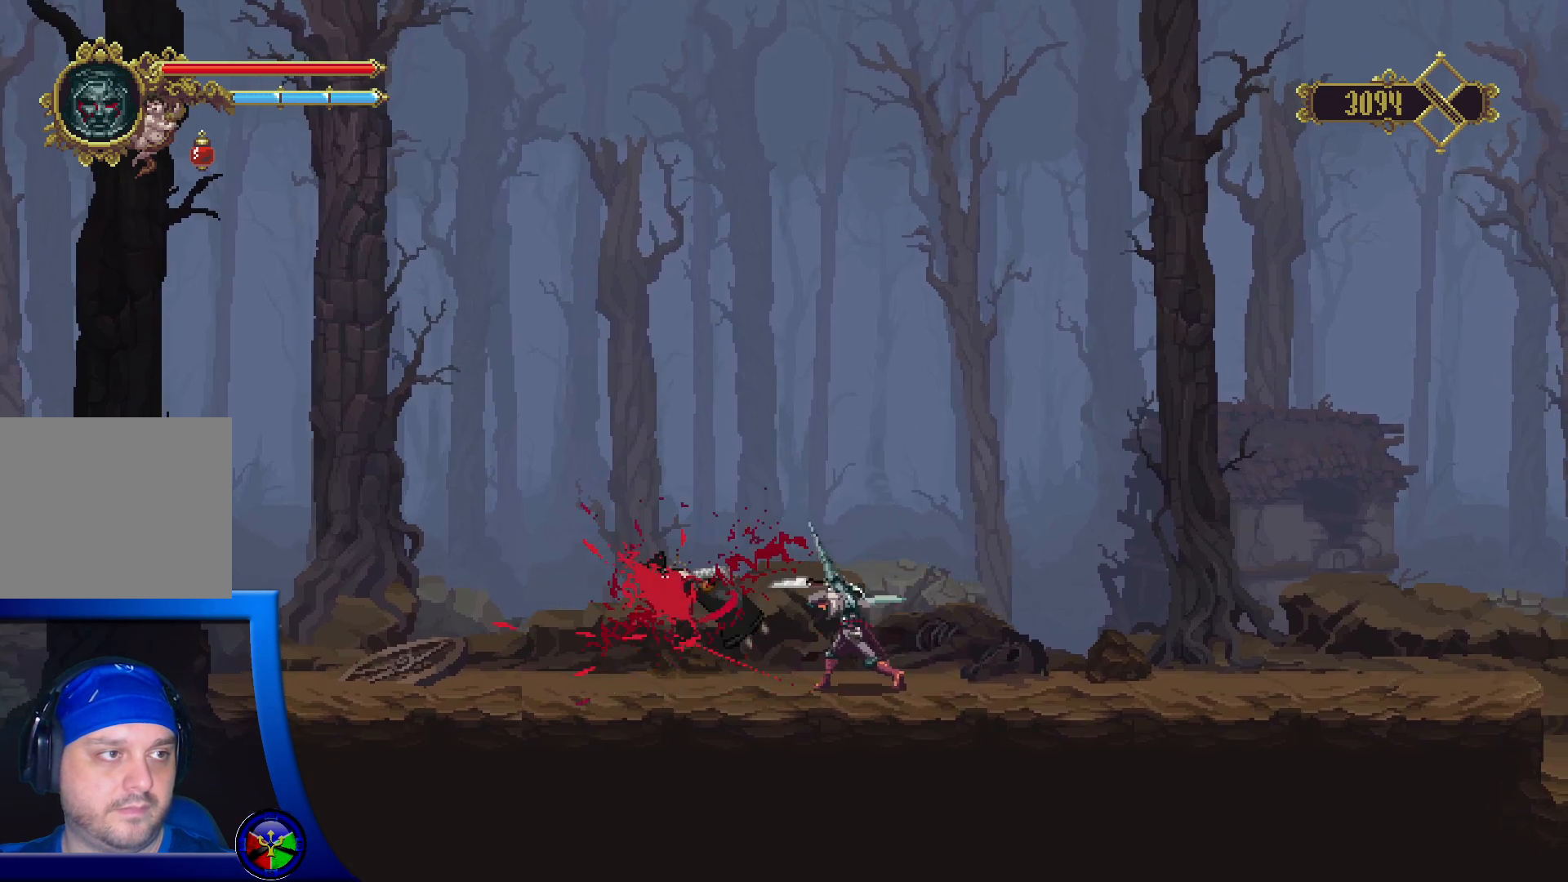
{"buttons": [], "left_stick": "left", "right_stick": "center", "events": []}
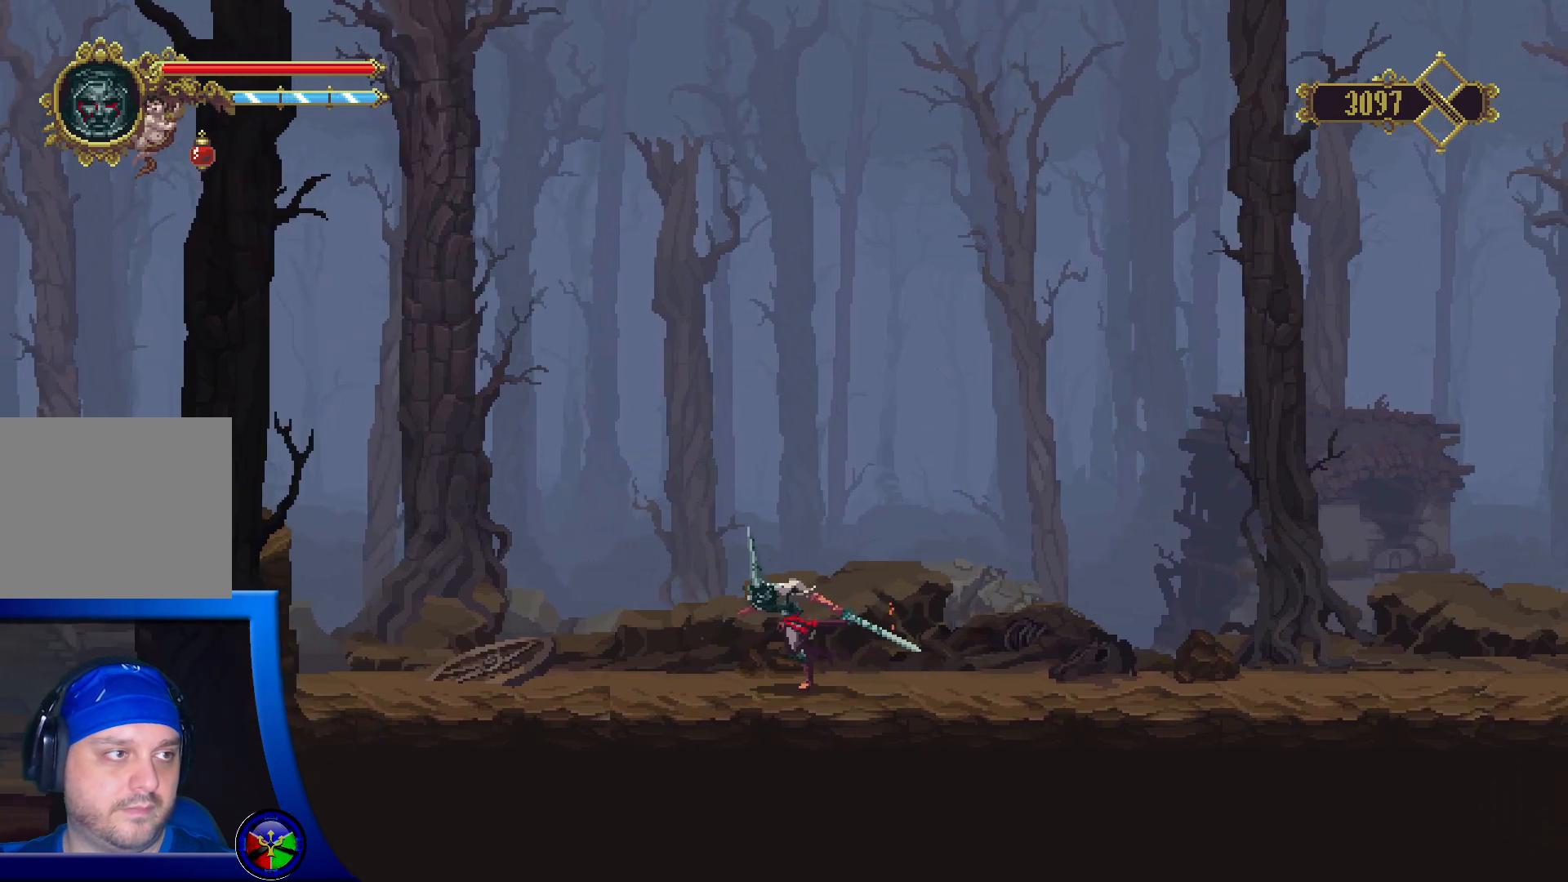
{"buttons": [], "left_stick": "left", "right_stick": "center", "events": [[233, "R2", "down"], [433, "R2", "up"]]}
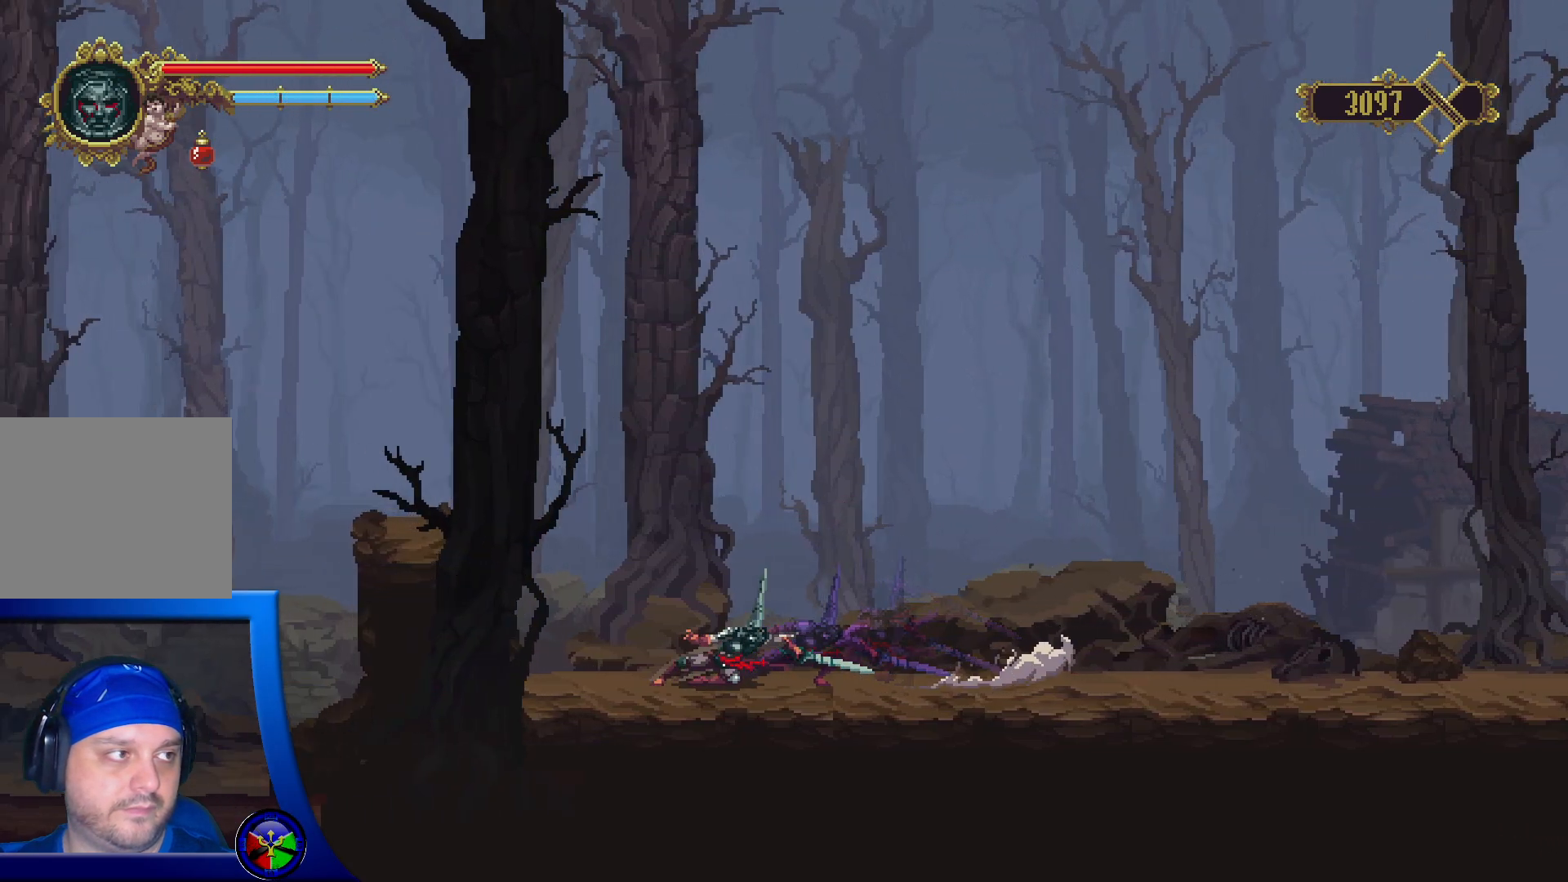
{"buttons": [], "left_stick": "left", "right_stick": "center", "events": [[267, "A", "down"], [500, "A", "up"]]}
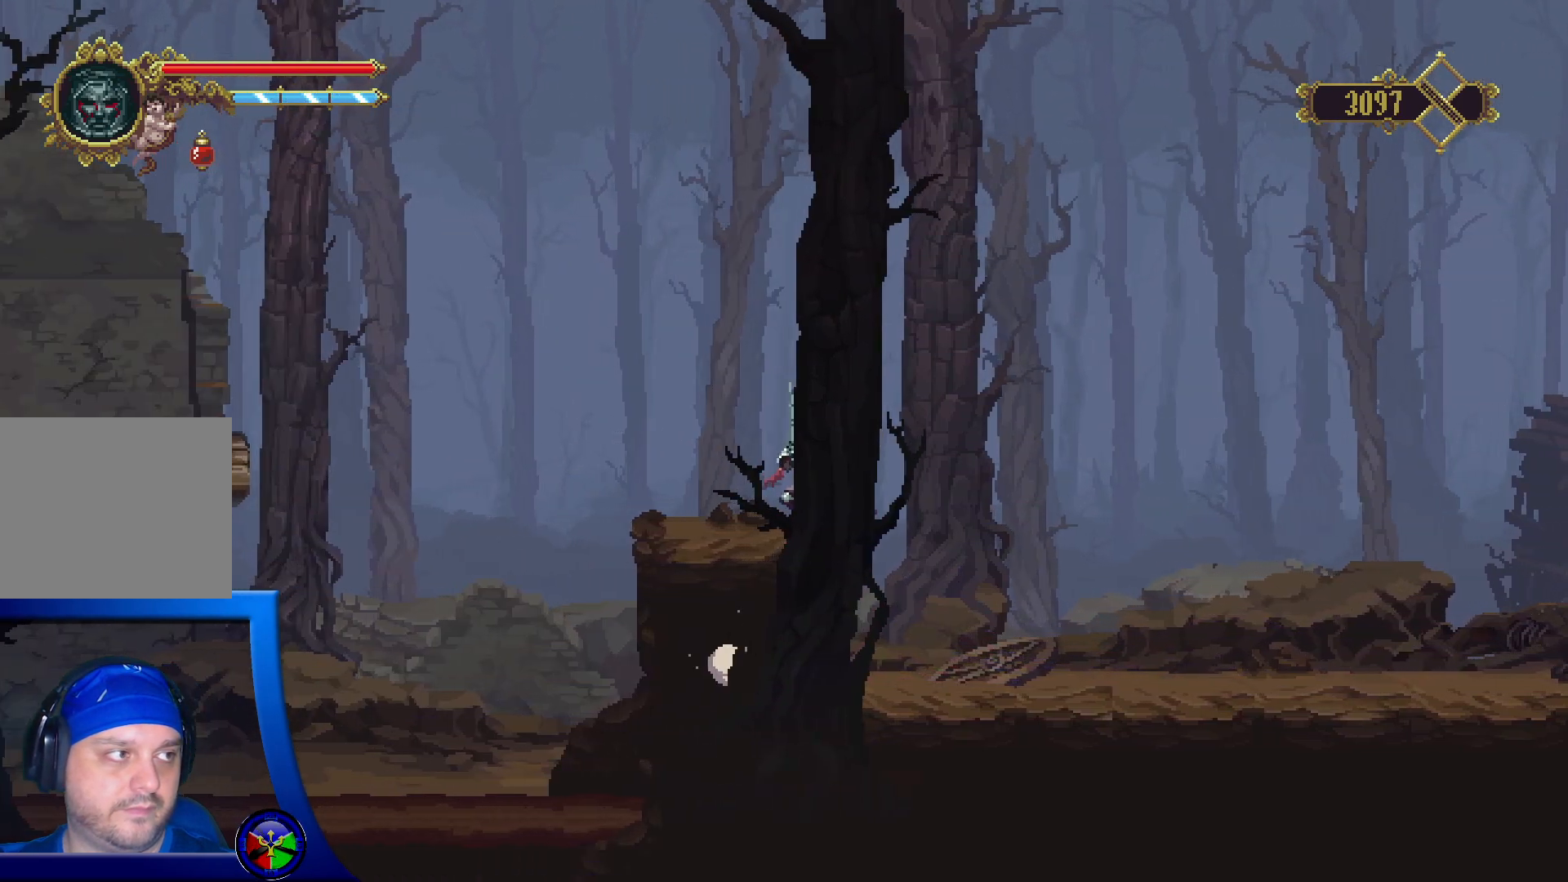
{"buttons": [], "left_stick": "left", "right_stick": "center", "events": [[283, "A", "down"], [383, "A", "up"]]}
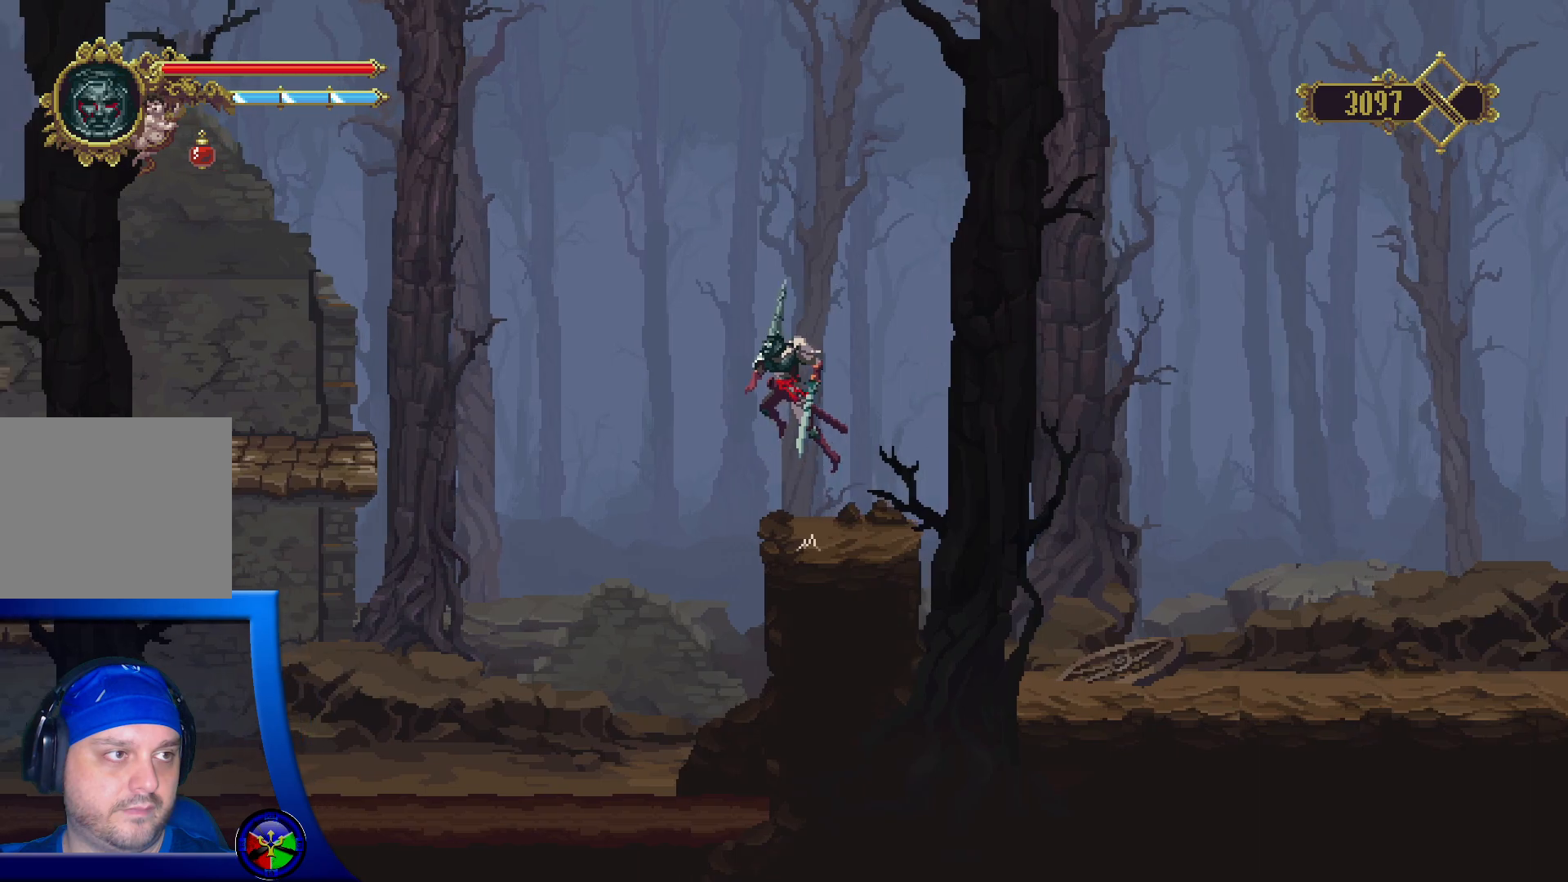
{"buttons": [], "left_stick": "center", "right_stick": "center", "events": [[100, "left_stick", "center"], [167, "left_stick", "right"], [450, "left_stick", "center"]]}